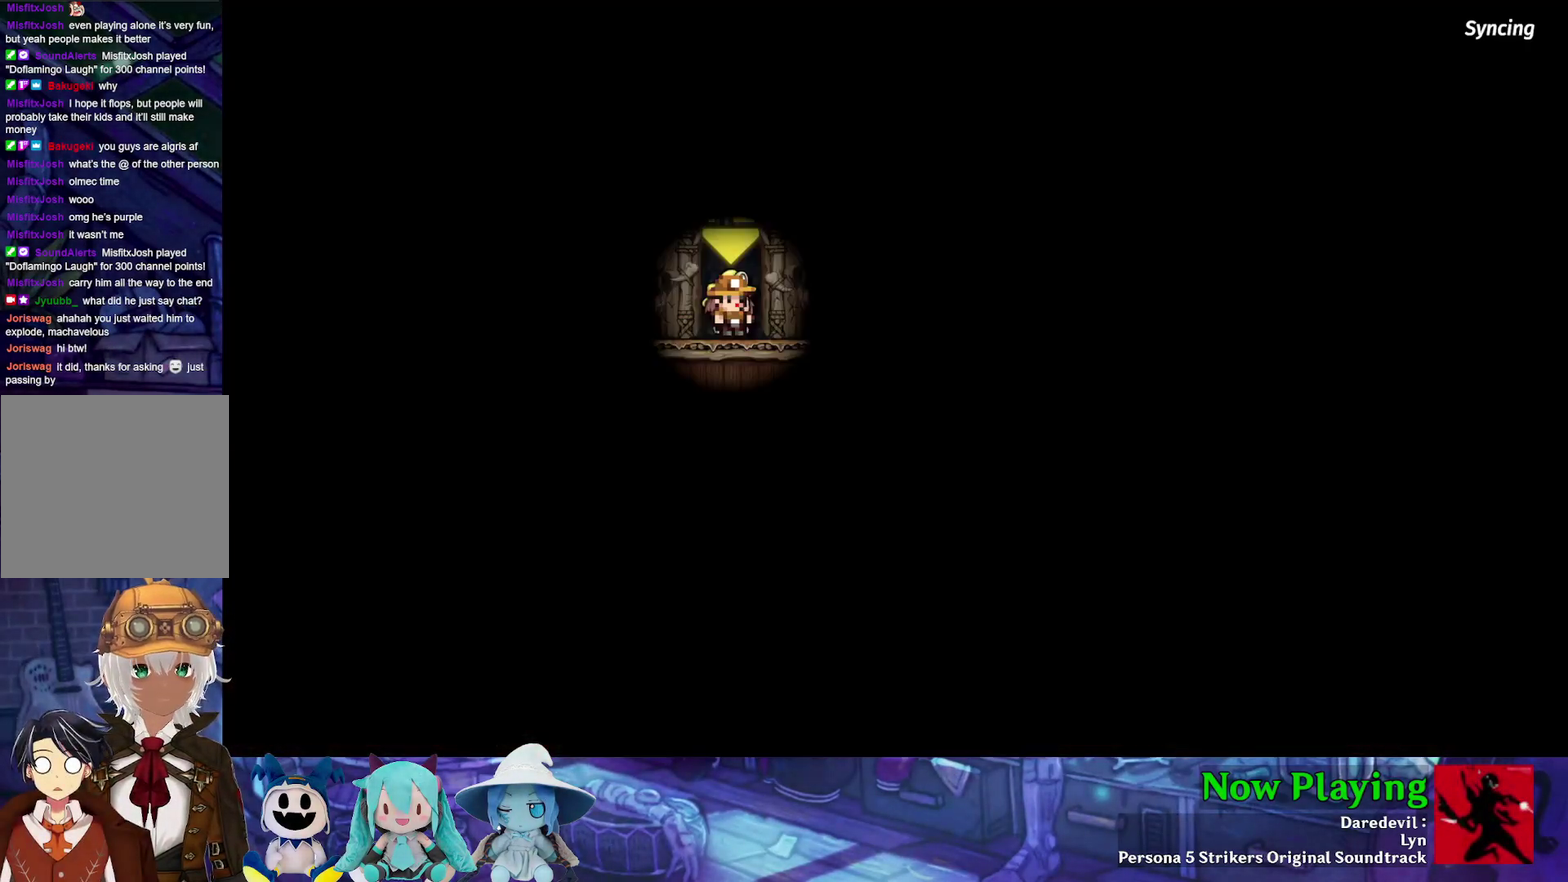
Gameplay with a controller (Nintendo layout); each line is a JSON object with the inputs held at the frame after it (dt_ms = milliseconds from this image to that frame). "events" lists button and stick changes between this image and that frame as [ms after this image, input, new state], when the widget could be followed in between. Not read: L3 R3.
{"dt_ms": 500, "buttons": [], "left_stick": "center", "right_stick": "center", "events": [[217, "Y", "up"]]}
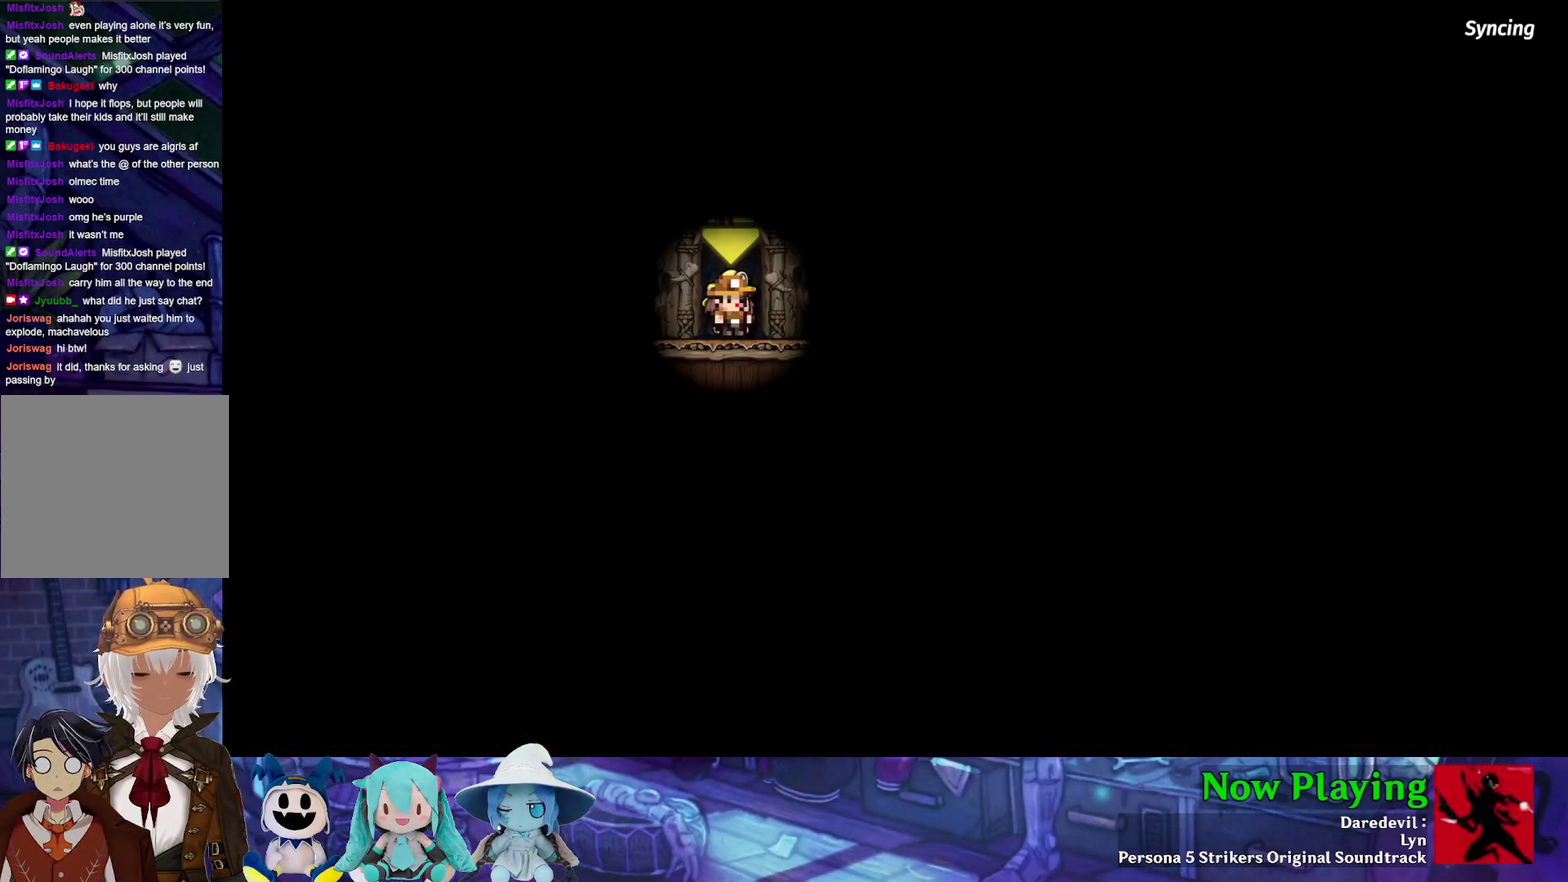
{"dt_ms": 500, "buttons": [], "left_stick": "center", "right_stick": "center", "events": []}
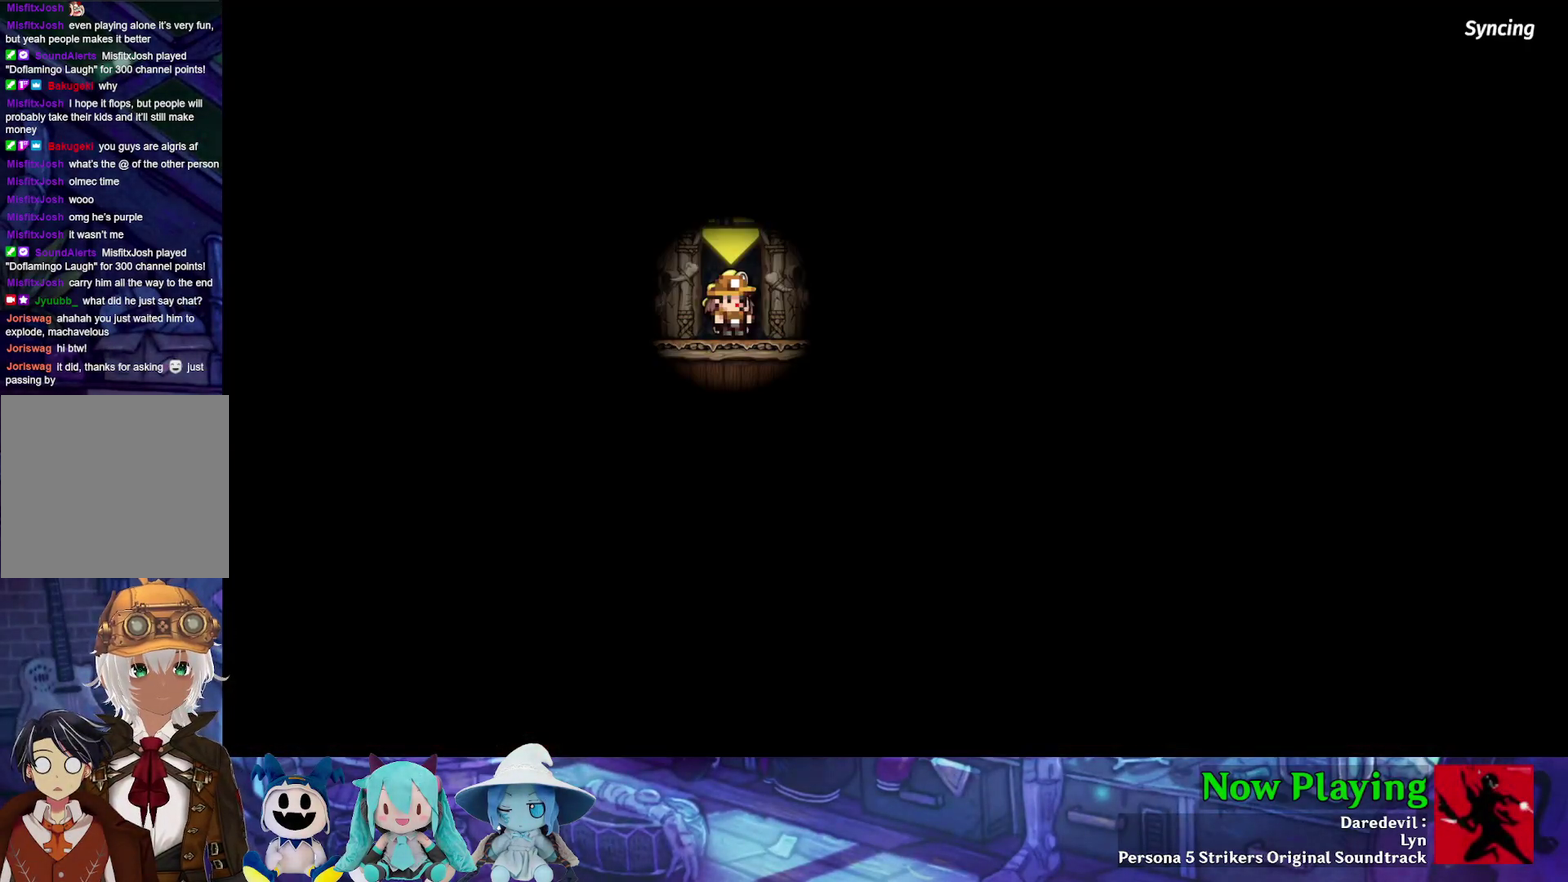
{"dt_ms": 500, "buttons": [], "left_stick": "center", "right_stick": "center", "events": []}
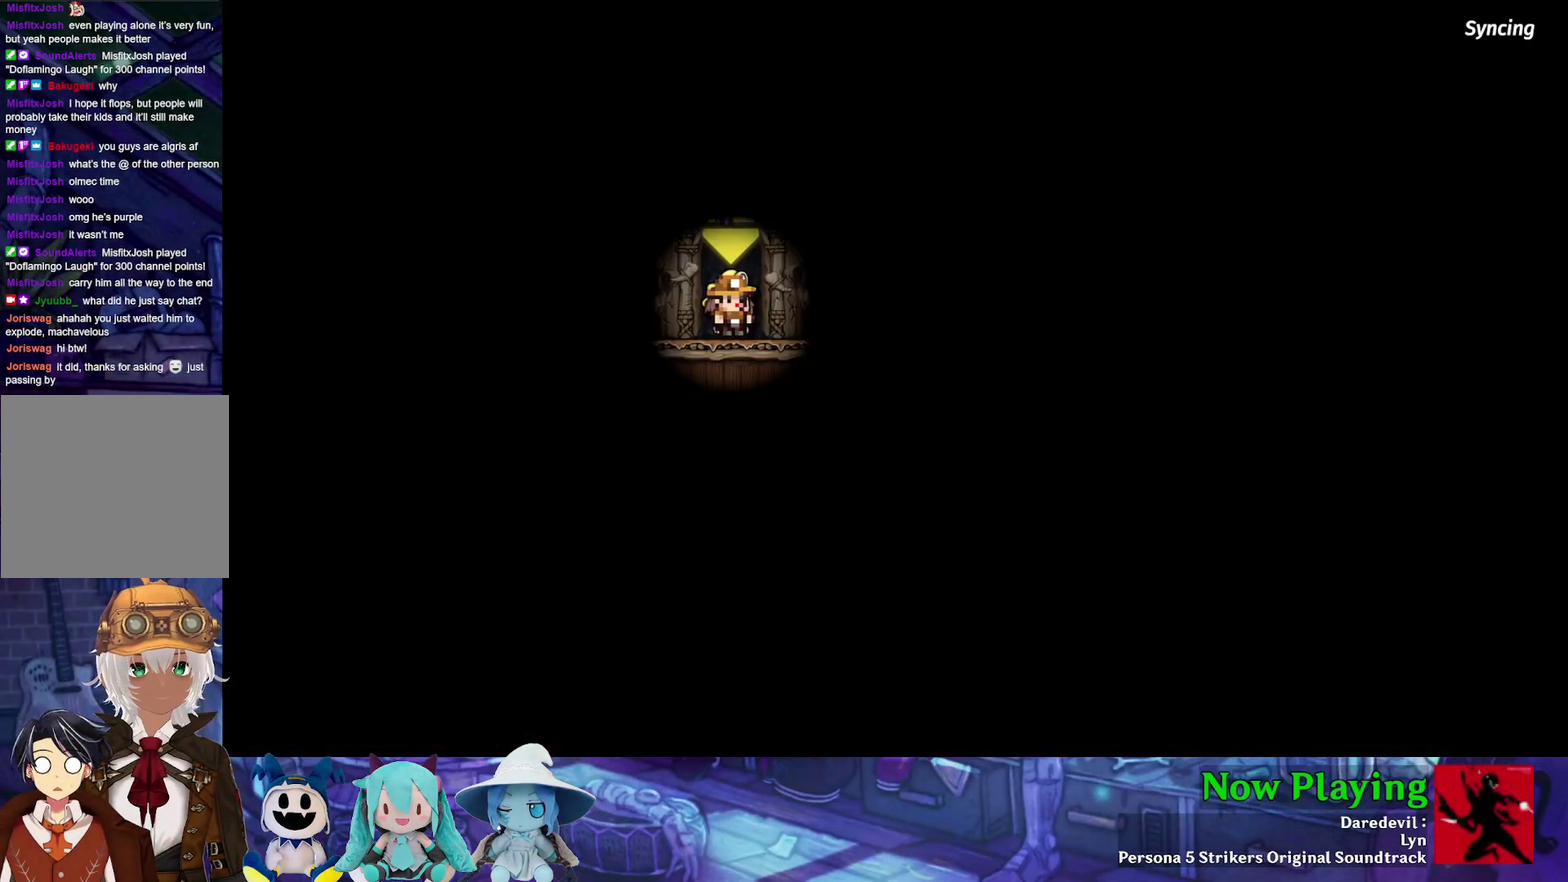
{"dt_ms": 500, "buttons": [], "left_stick": "center", "right_stick": "center", "events": []}
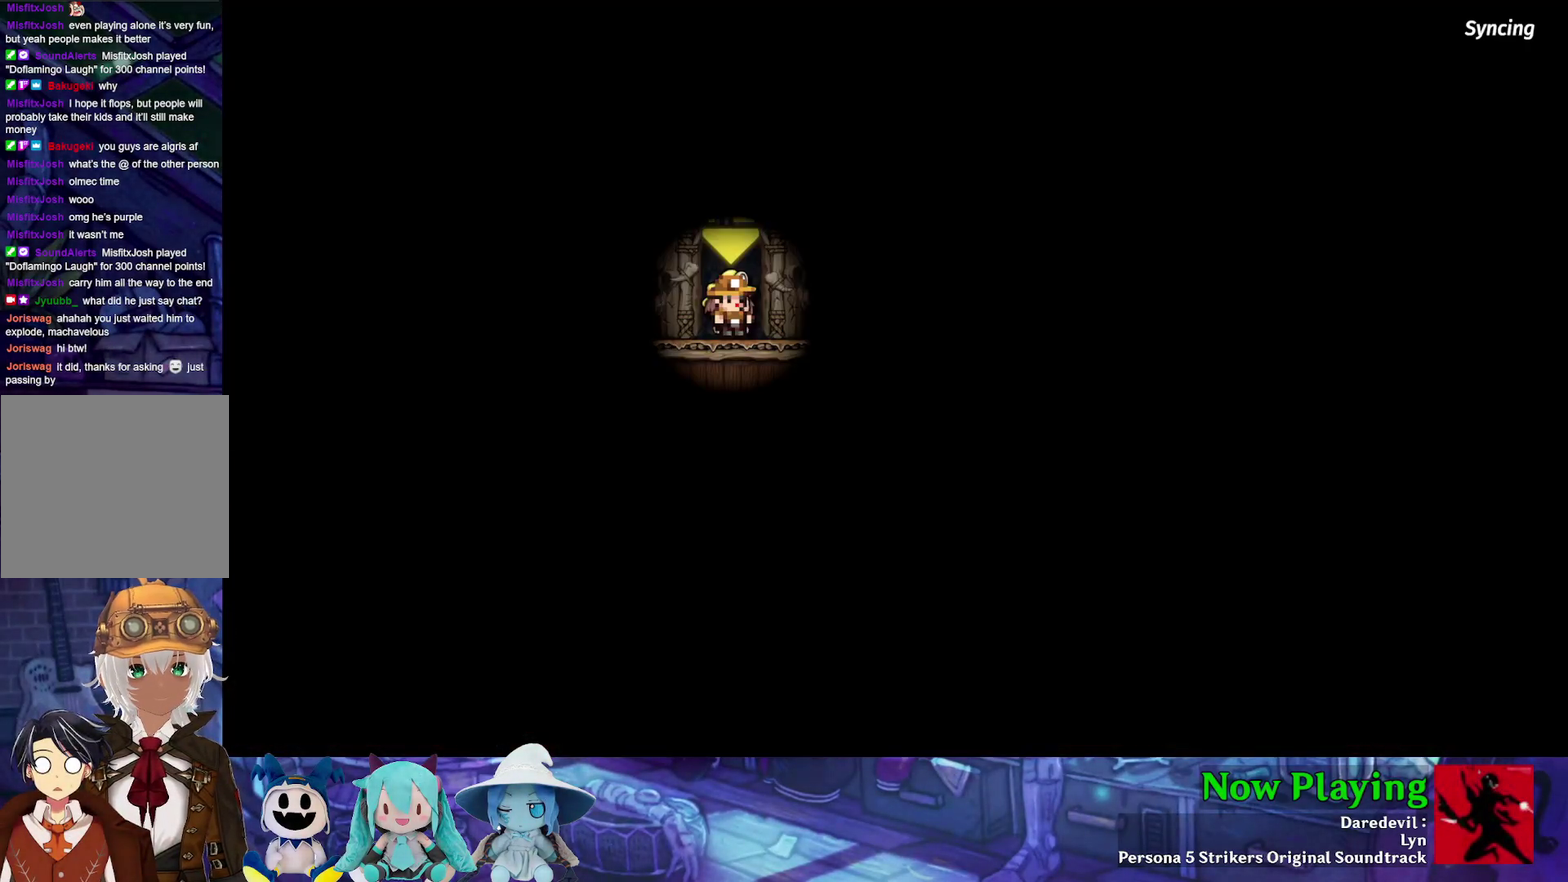
{"dt_ms": 500, "buttons": [], "left_stick": "center", "right_stick": "center", "events": []}
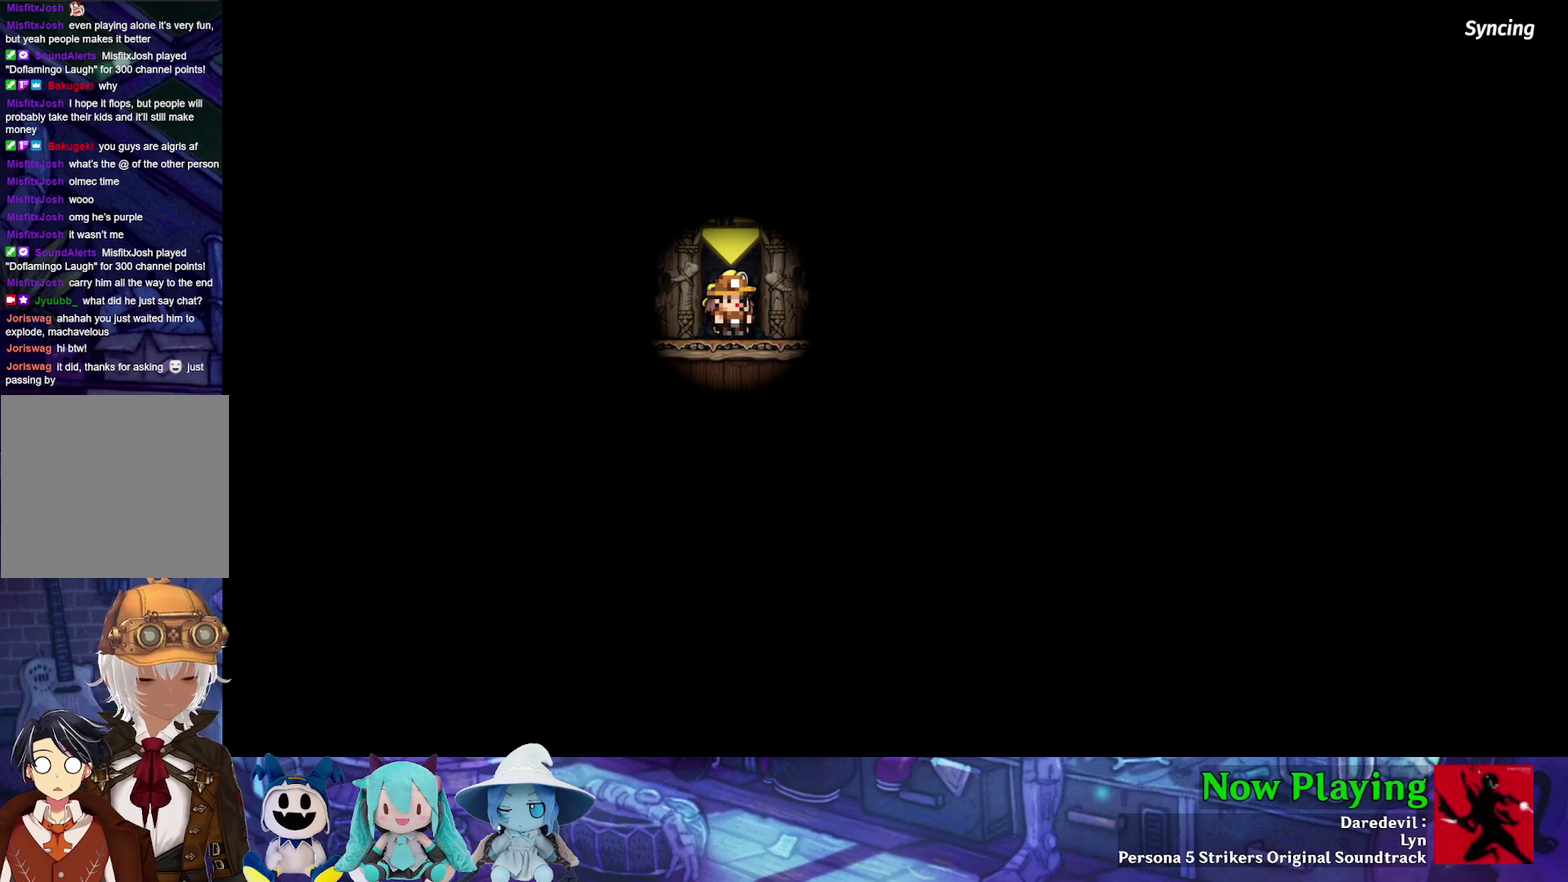
{"dt_ms": 500, "buttons": [], "left_stick": "center", "right_stick": "center", "events": []}
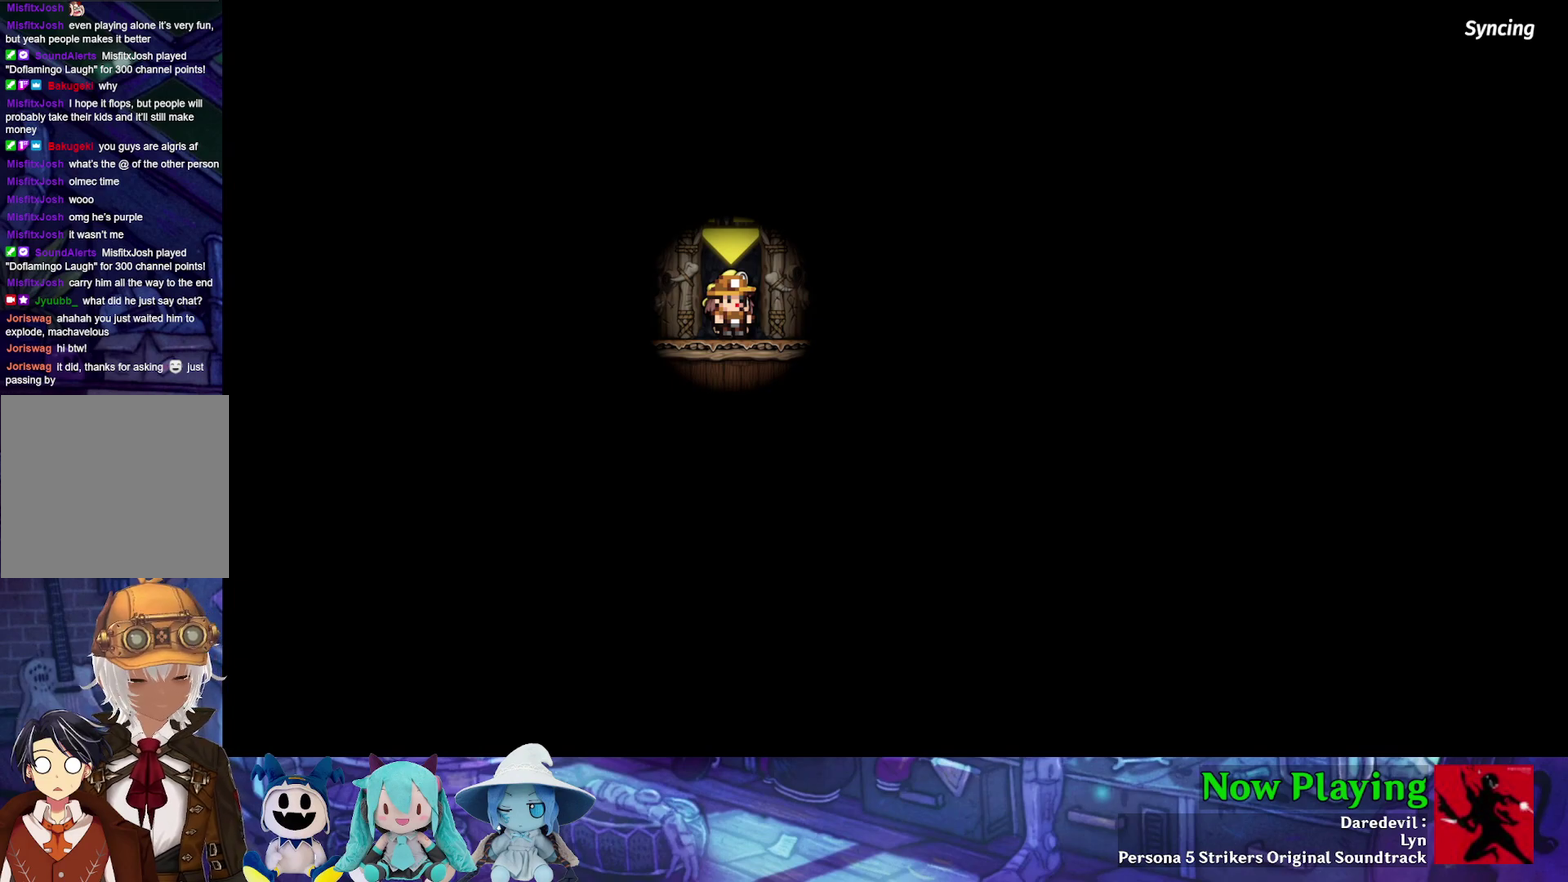
{"dt_ms": 300, "buttons": ["Y", "DPAD_RIGHT"], "left_stick": "center", "right_stick": "center", "events": [[200, "Y", "down"], [300, "DPAD_RIGHT", "down"]]}
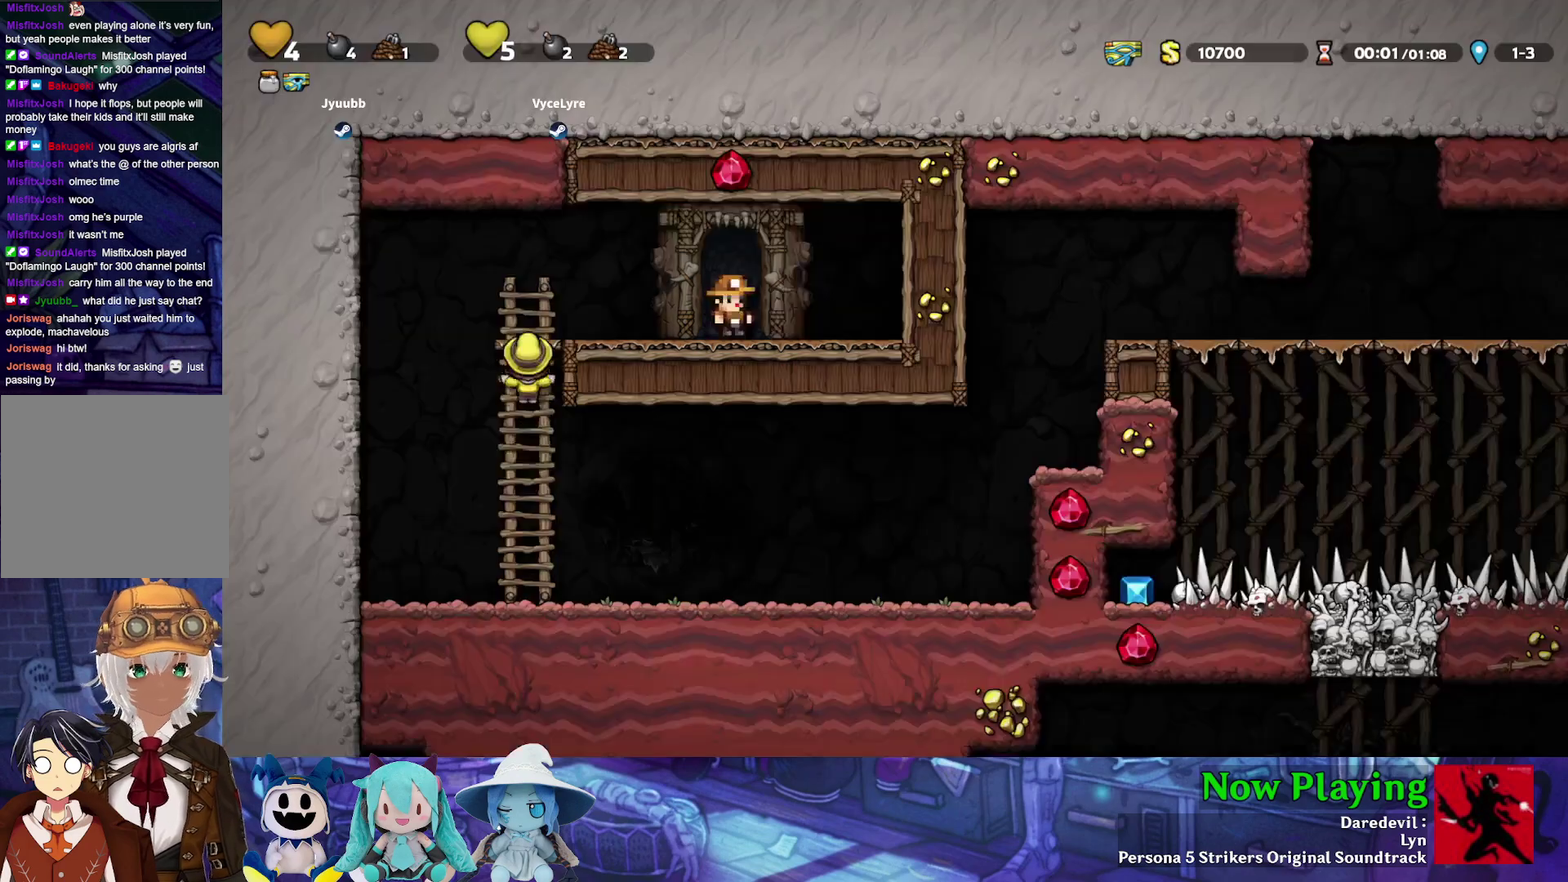
{"dt_ms": 700, "buttons": ["Y", "DPAD_LEFT"], "left_stick": "center", "right_stick": "center", "events": [[433, "DPAD_RIGHT", "up"], [450, "DPAD_LEFT", "down"]]}
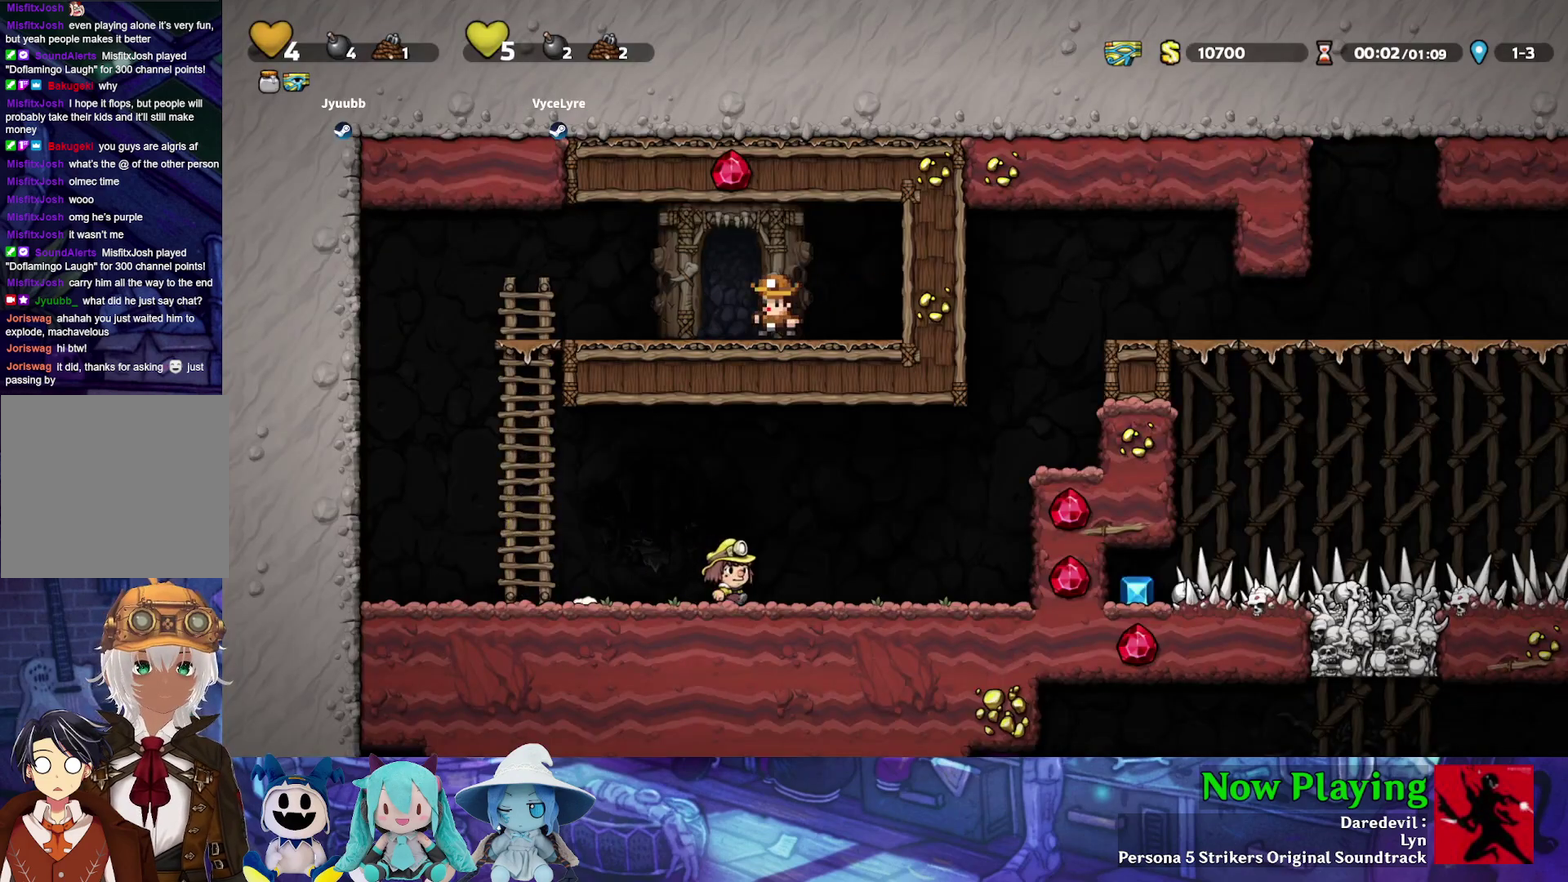
{"dt_ms": 500, "buttons": ["B", "Y", "DPAD_DOWN"], "left_stick": "center", "right_stick": "center", "events": [[383, "DPAD_DOWN", "down"], [433, "B", "down"], [433, "DPAD_LEFT", "up"]]}
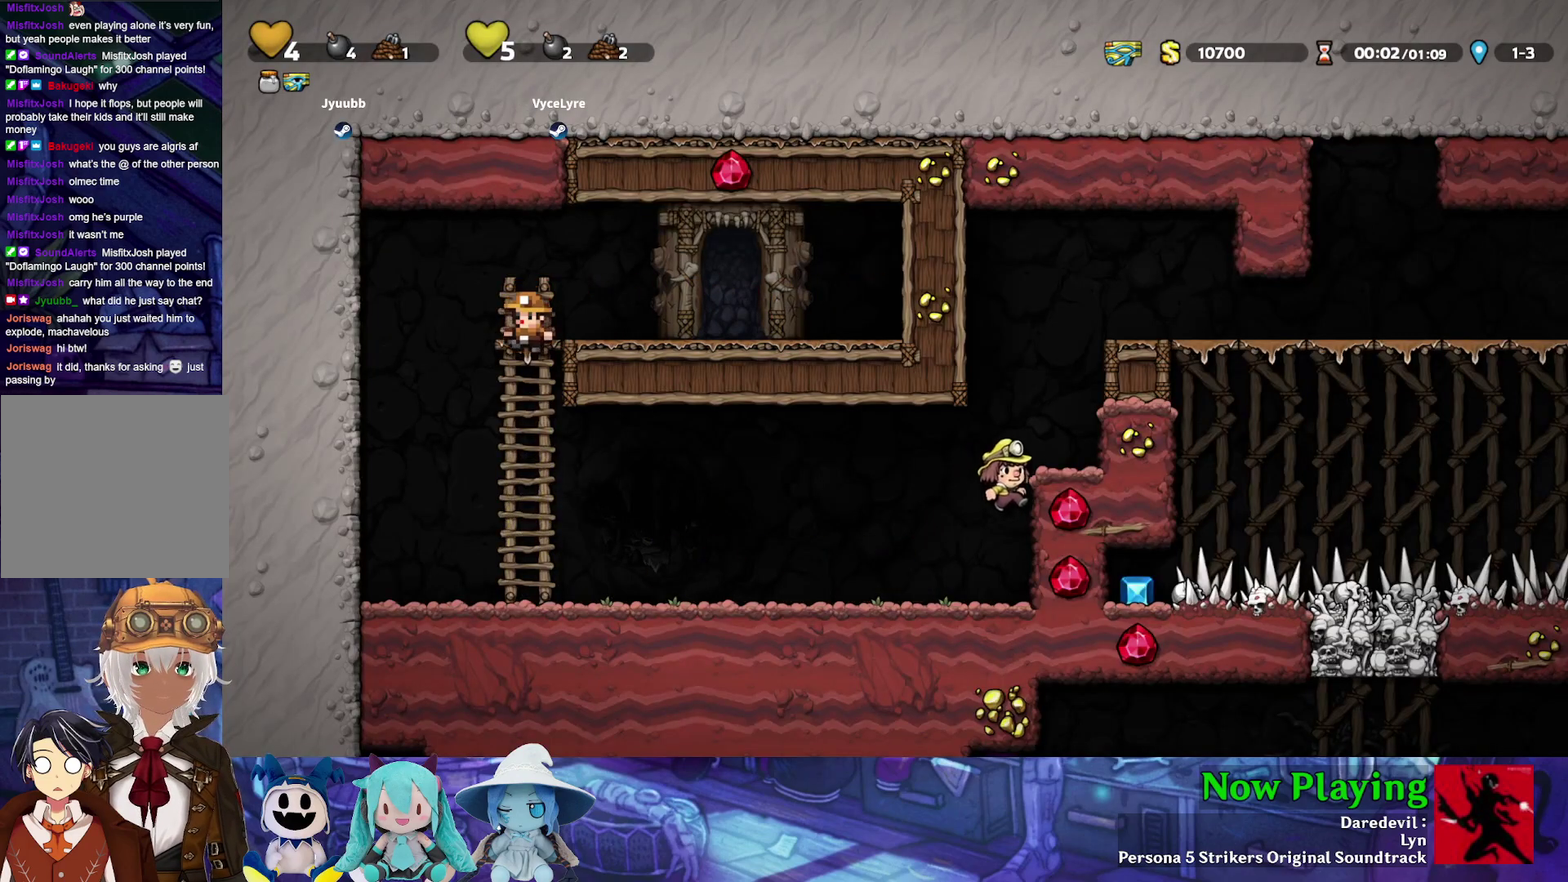
{"dt_ms": 700, "buttons": ["B", "Y", "DPAD_RIGHT"], "left_stick": "center", "right_stick": "center", "events": [[33, "DPAD_DOWN", "up"], [50, "B", "up"], [150, "DPAD_RIGHT", "down"], [700, "B", "down"]]}
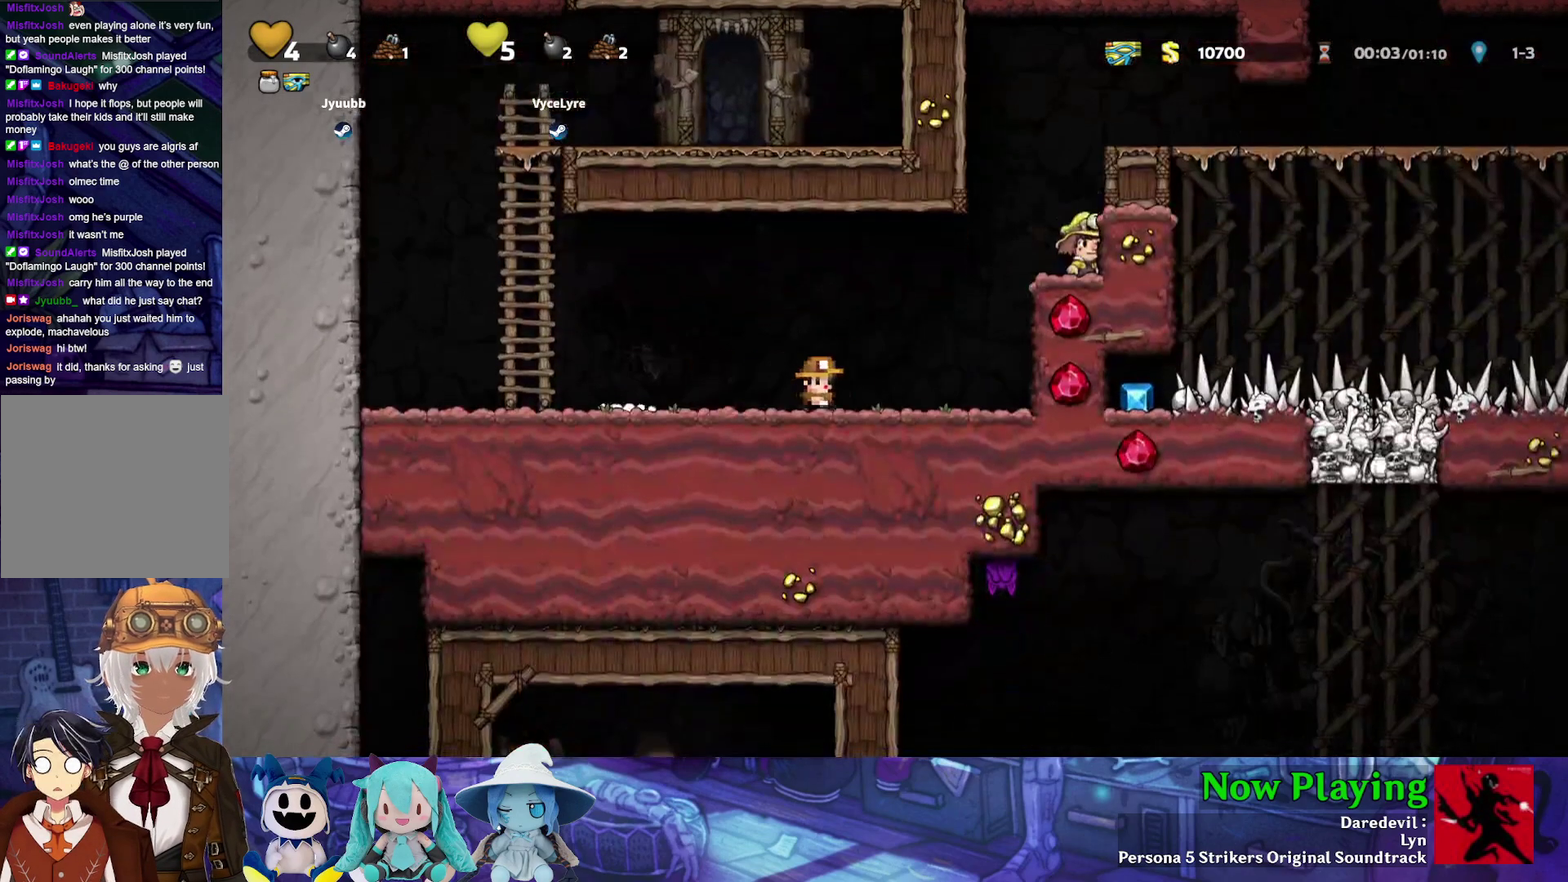
{"dt_ms": 300, "buttons": ["B", "Y", "DPAD_RIGHT"], "left_stick": "center", "right_stick": "center", "events": []}
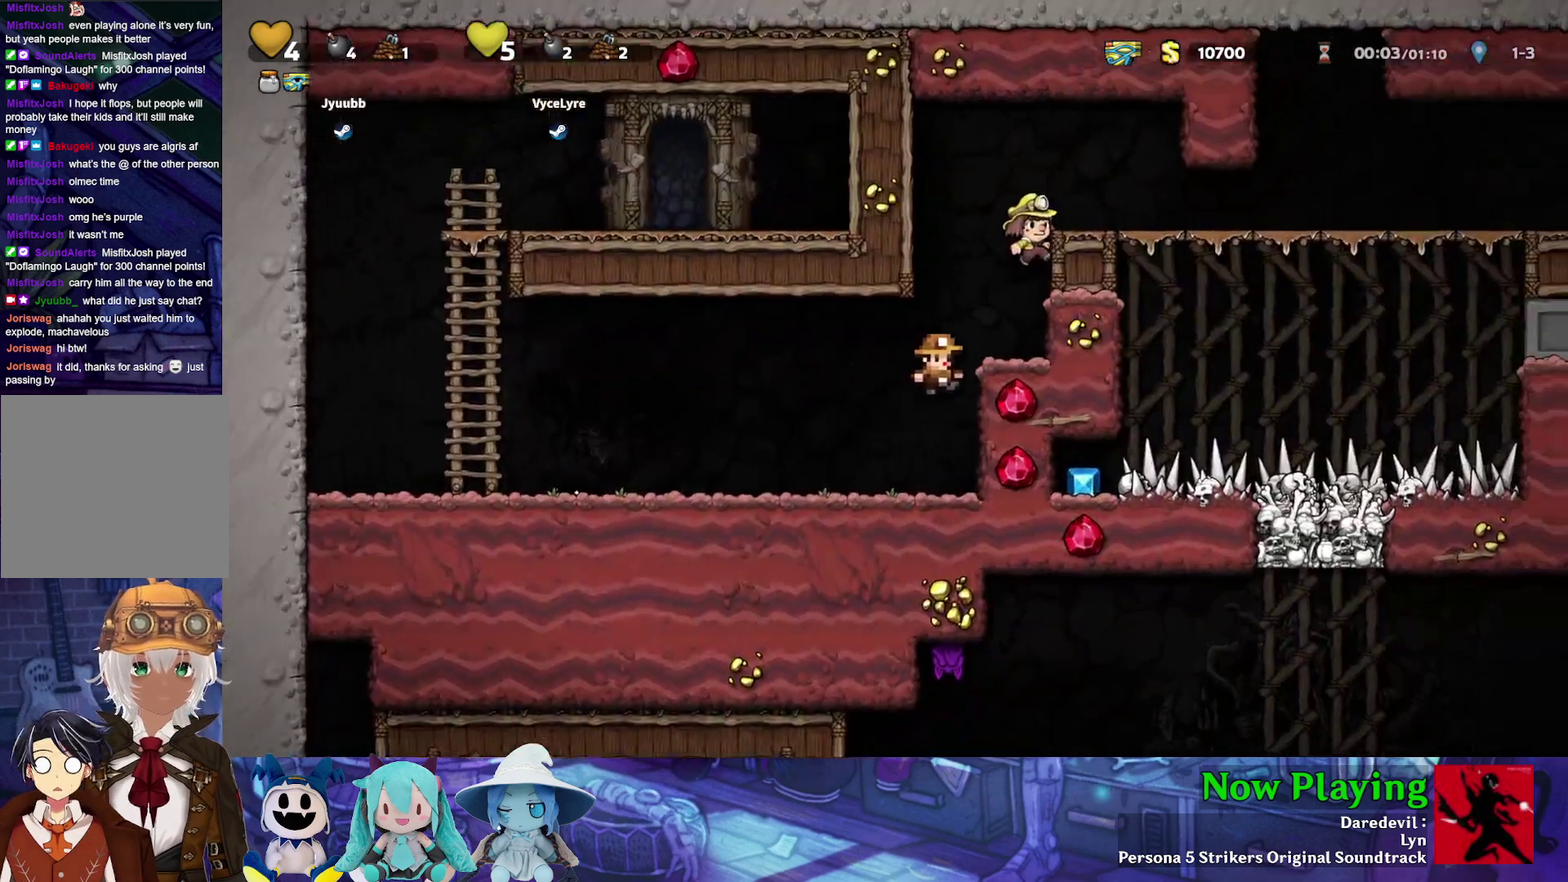
{"dt_ms": 400, "buttons": [], "left_stick": "center", "right_stick": "center", "events": [[50, "B", "up"], [133, "B", "down"], [233, "B", "up"], [250, "Y", "up"], [367, "DPAD_RIGHT", "up"]]}
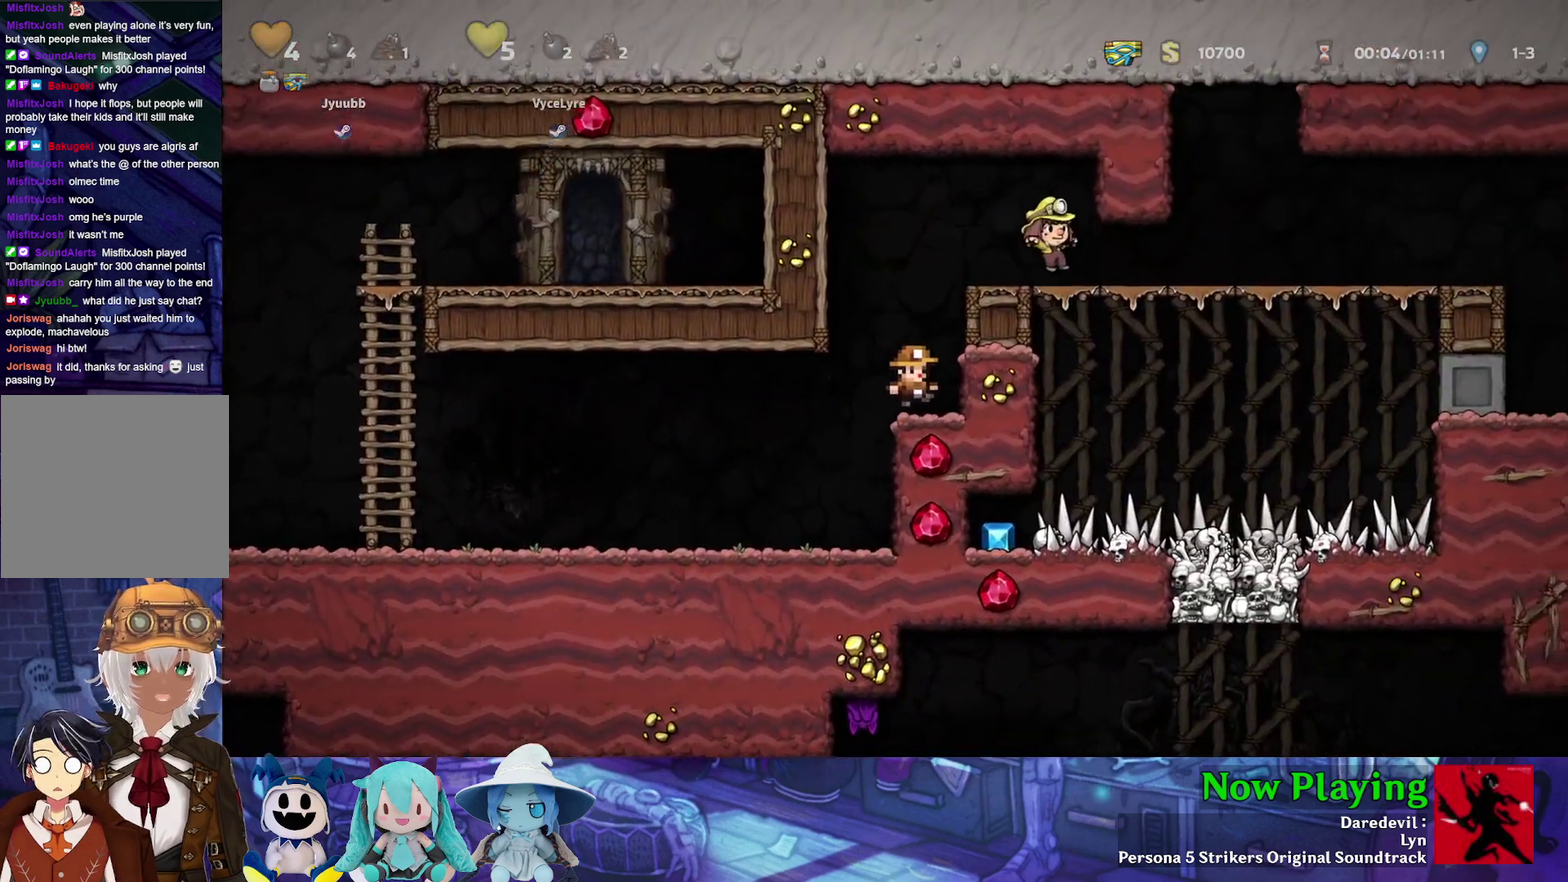
{"dt_ms": 500, "buttons": ["B", "Y", "DPAD_RIGHT"], "left_stick": "center", "right_stick": "center", "events": [[67, "Y", "down"], [100, "B", "down"], [100, "DPAD_RIGHT", "down"], [283, "B", "up"], [417, "B", "down"]]}
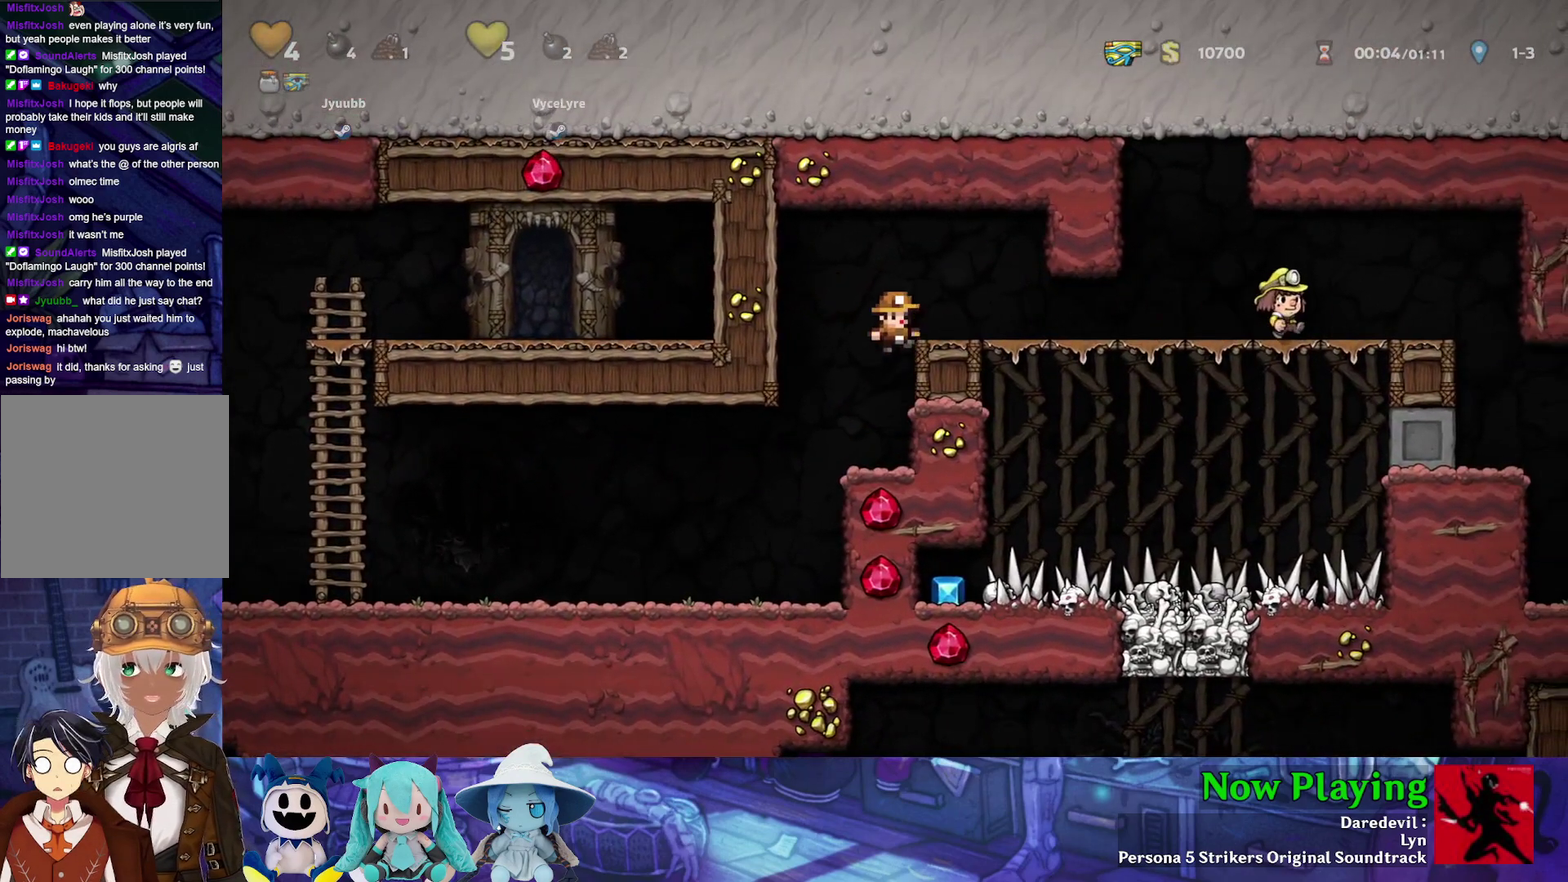
{"dt_ms": 400, "buttons": ["Y", "DPAD_RIGHT"], "left_stick": "center", "right_stick": "center", "events": [[17, "B", "up"], [300, "B", "down"], [383, "B", "up"]]}
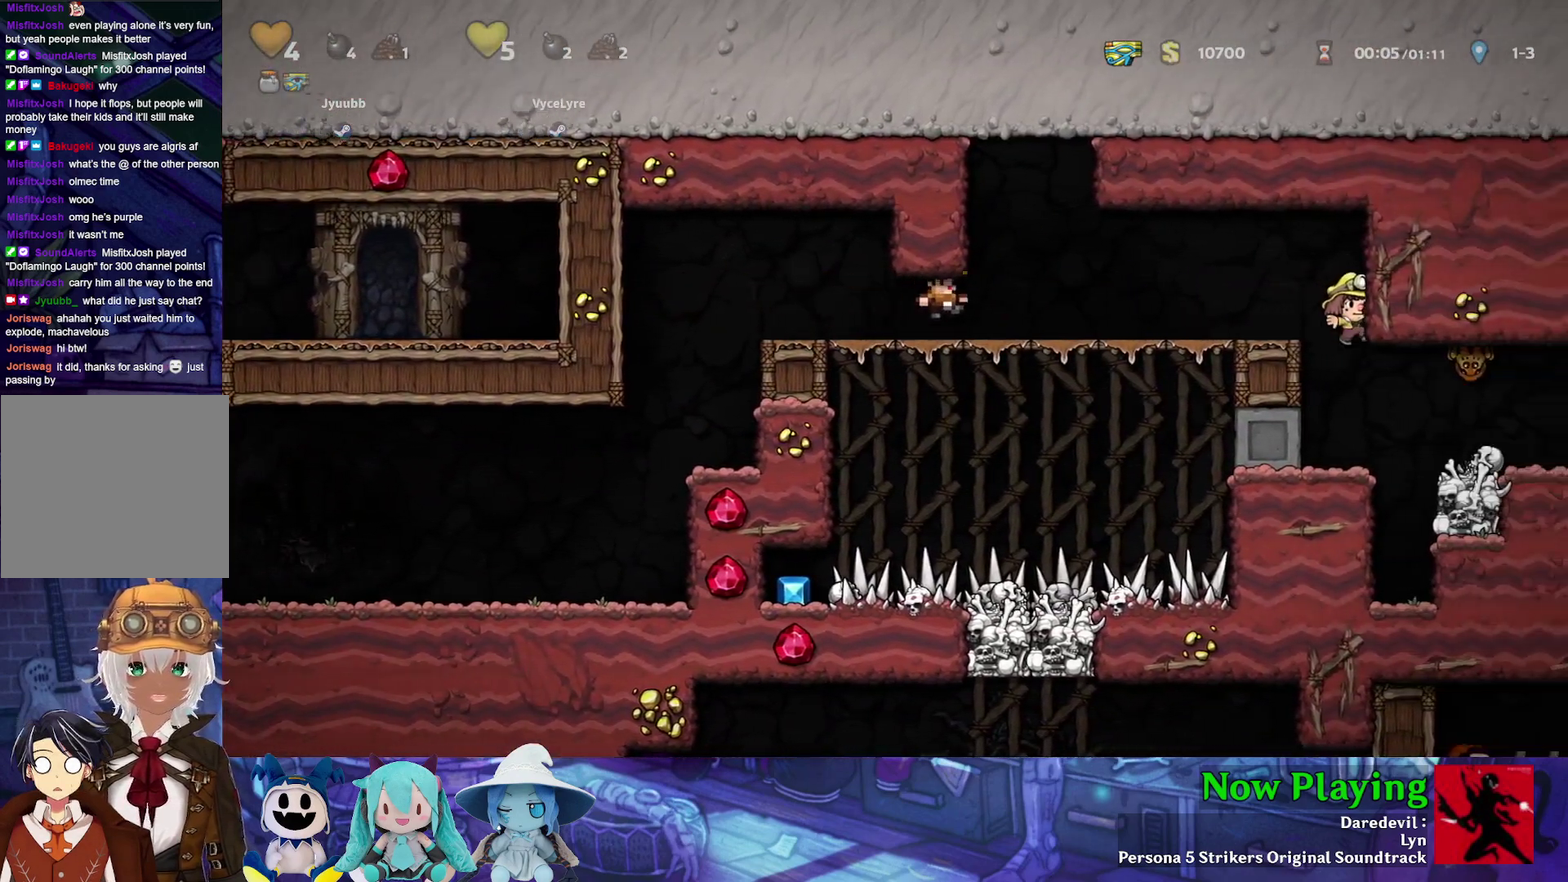
{"dt_ms": 700, "buttons": ["Y"], "left_stick": "center", "right_stick": "center", "events": [[683, "DPAD_RIGHT", "up"]]}
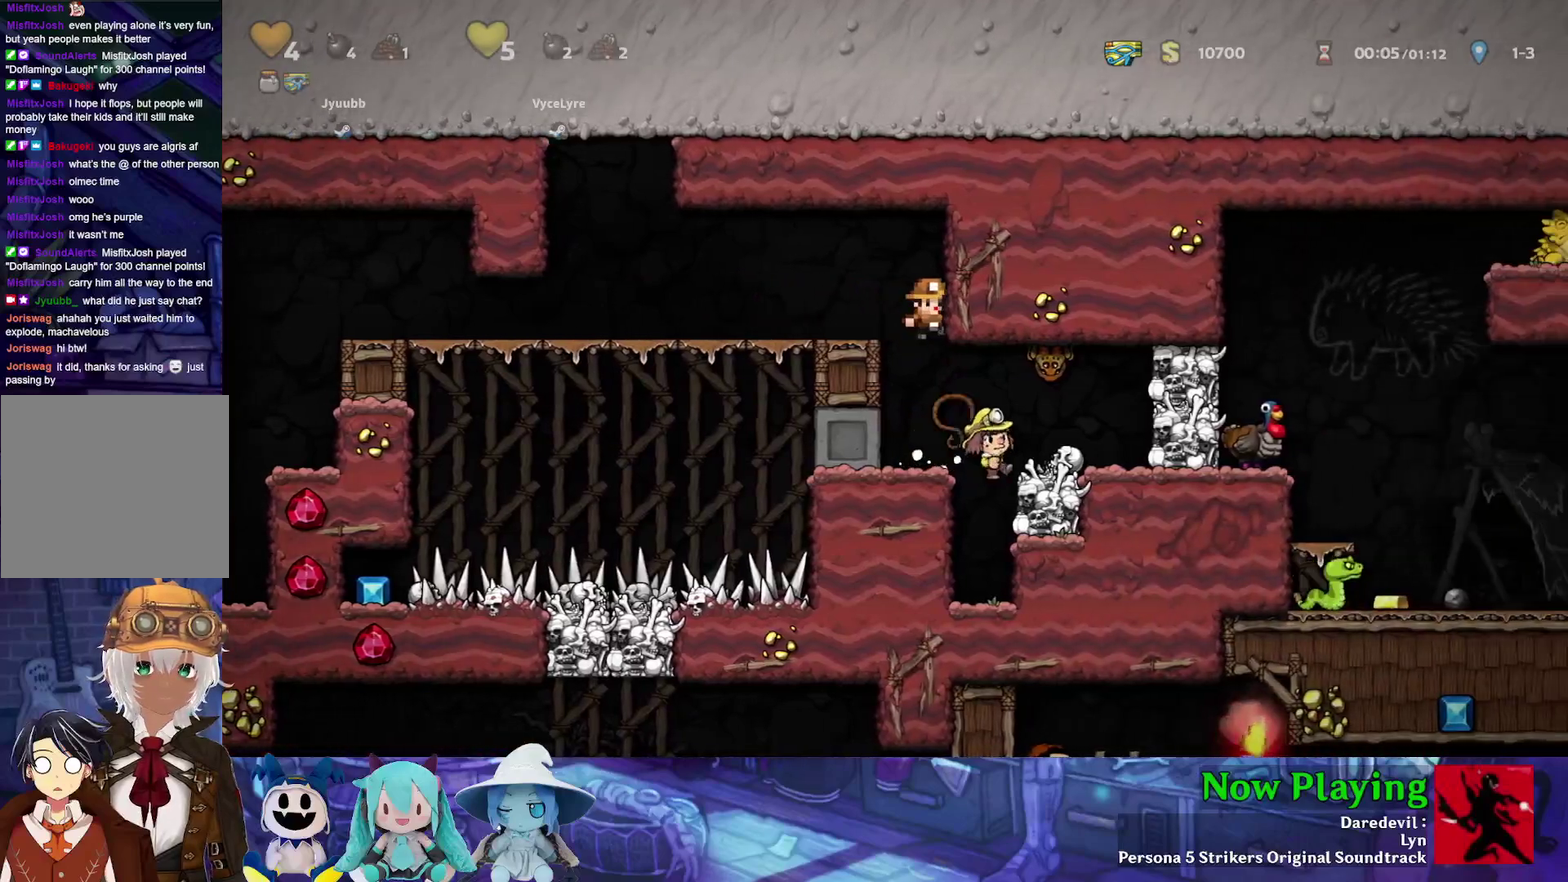
{"dt_ms": 500, "buttons": ["B", "Y"], "left_stick": "center", "right_stick": "center", "events": [[233, "Y", "up"], [500, "B", "down"], [500, "Y", "down"]]}
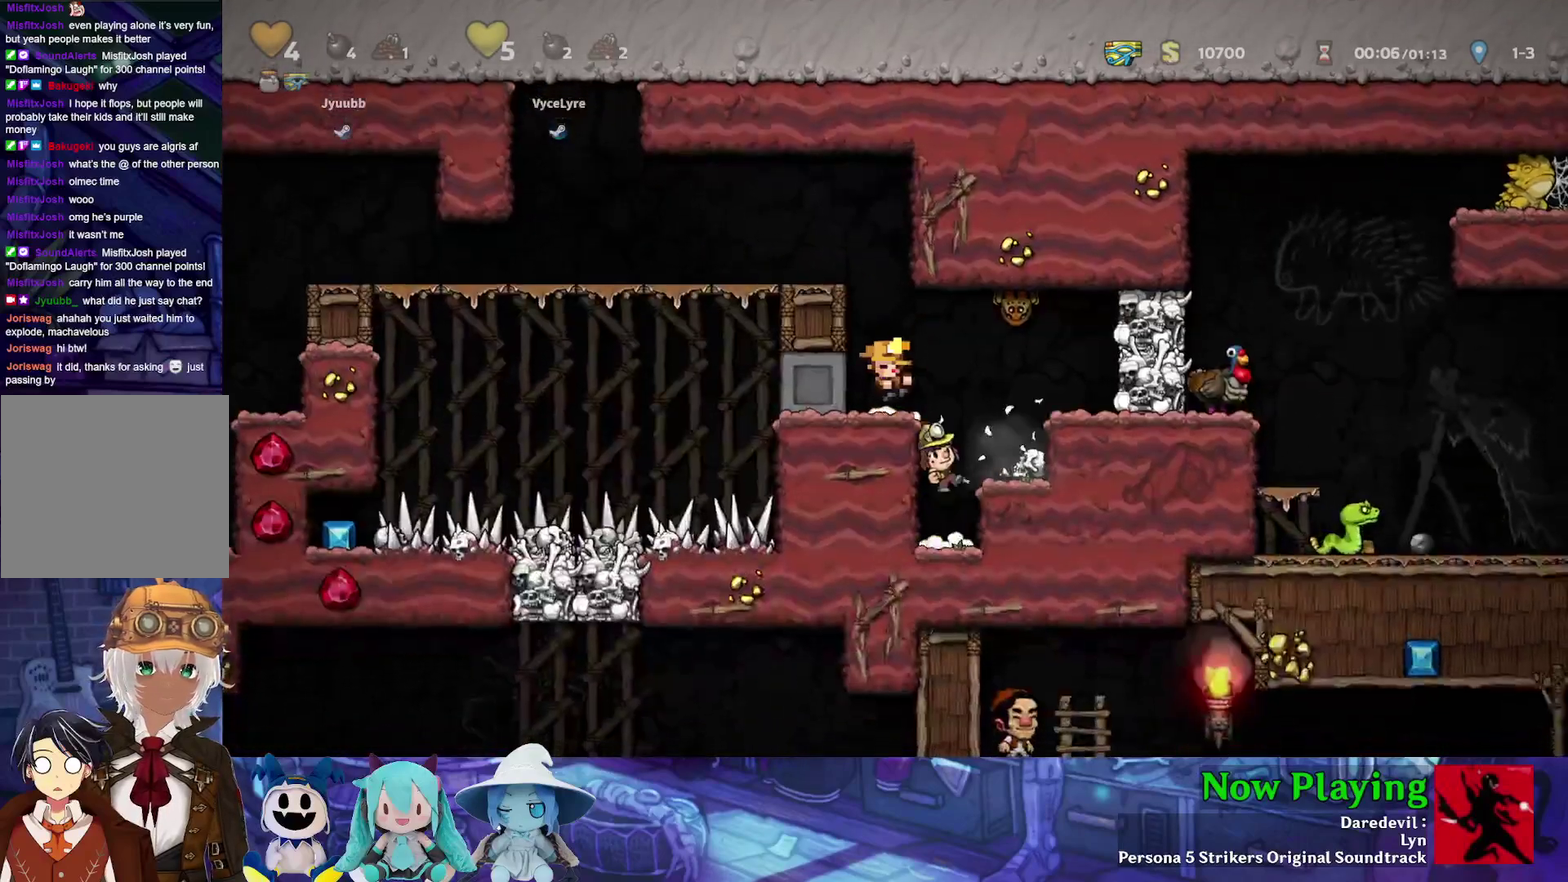
{"dt_ms": 400, "buttons": [], "left_stick": "center", "right_stick": "center", "events": [[17, "DPAD_RIGHT", "down"], [50, "A", "down"], [183, "A", "up"], [233, "B", "up"], [317, "DPAD_RIGHT", "up"], [317, "Y", "up"]]}
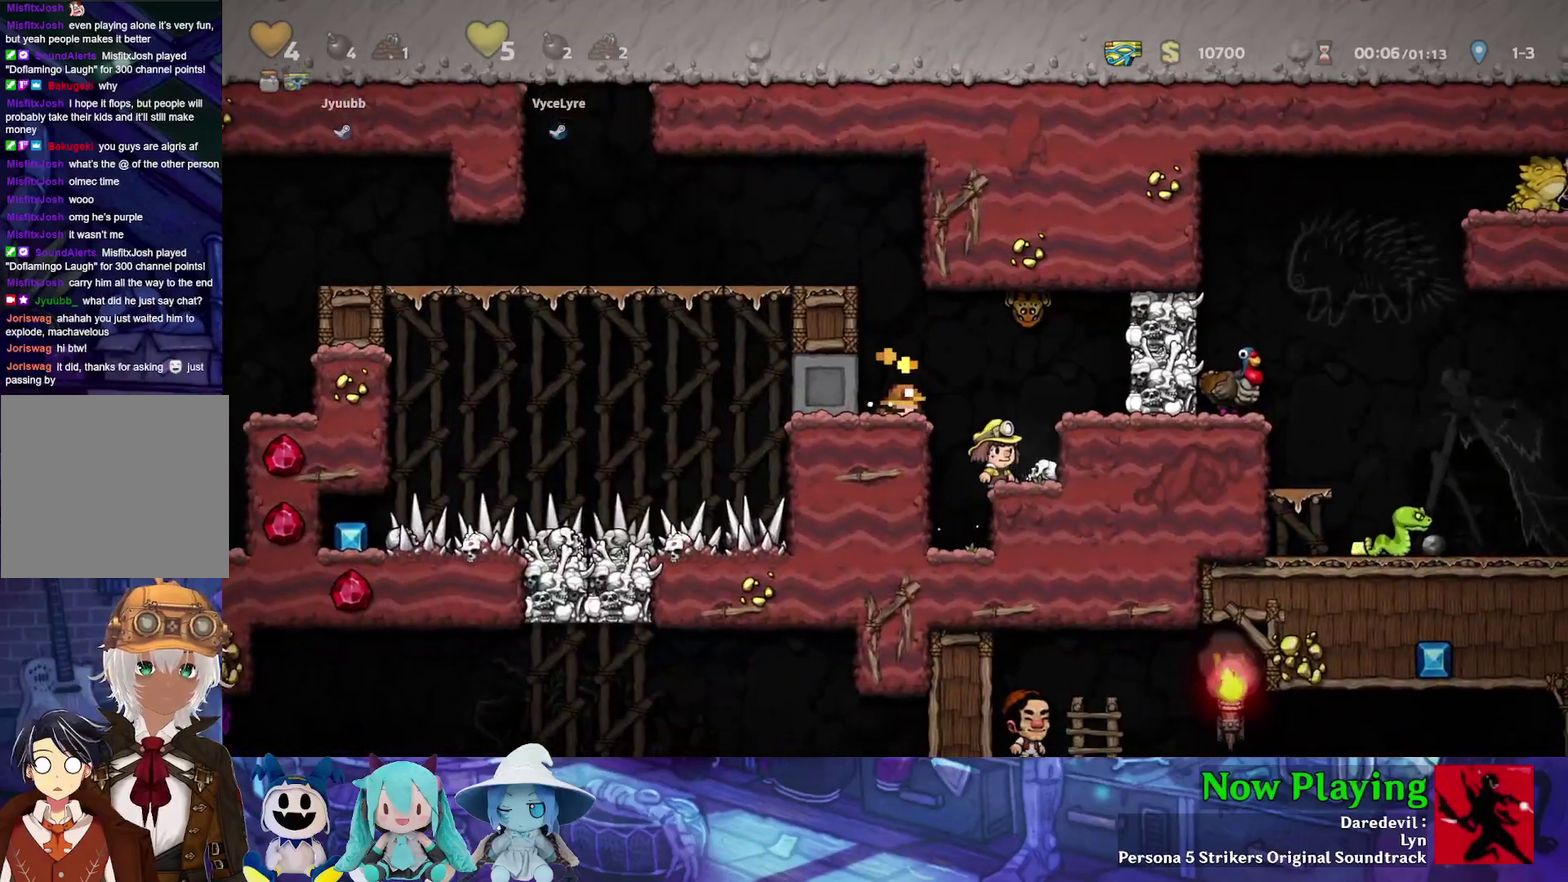
{"dt_ms": 600, "buttons": [], "left_stick": "center", "right_stick": "center", "events": []}
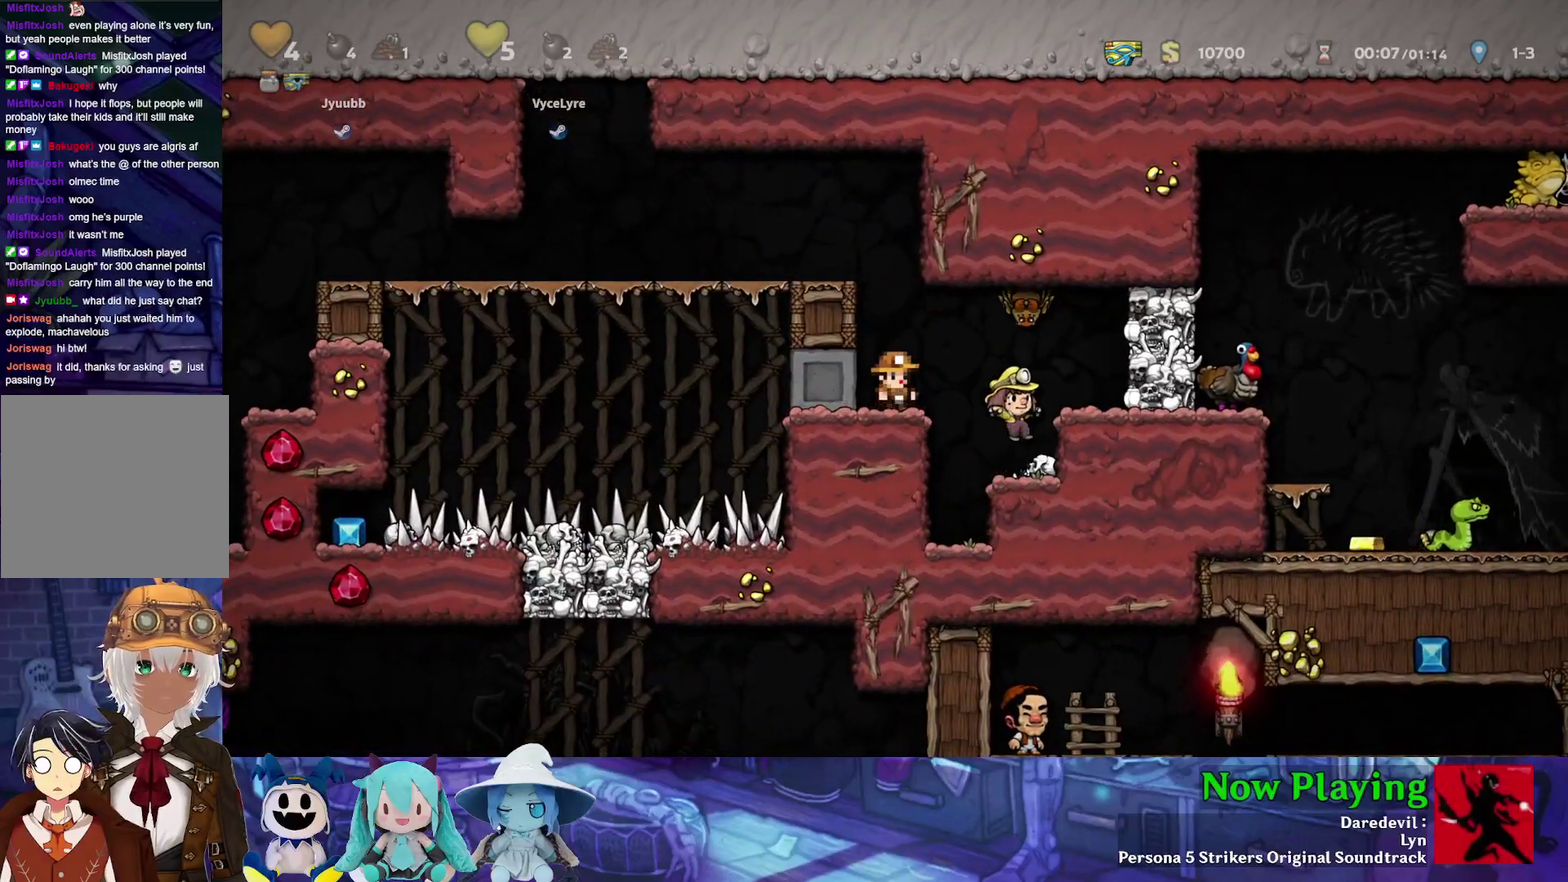
{"dt_ms": 500, "buttons": [], "left_stick": "center", "right_stick": "center", "events": []}
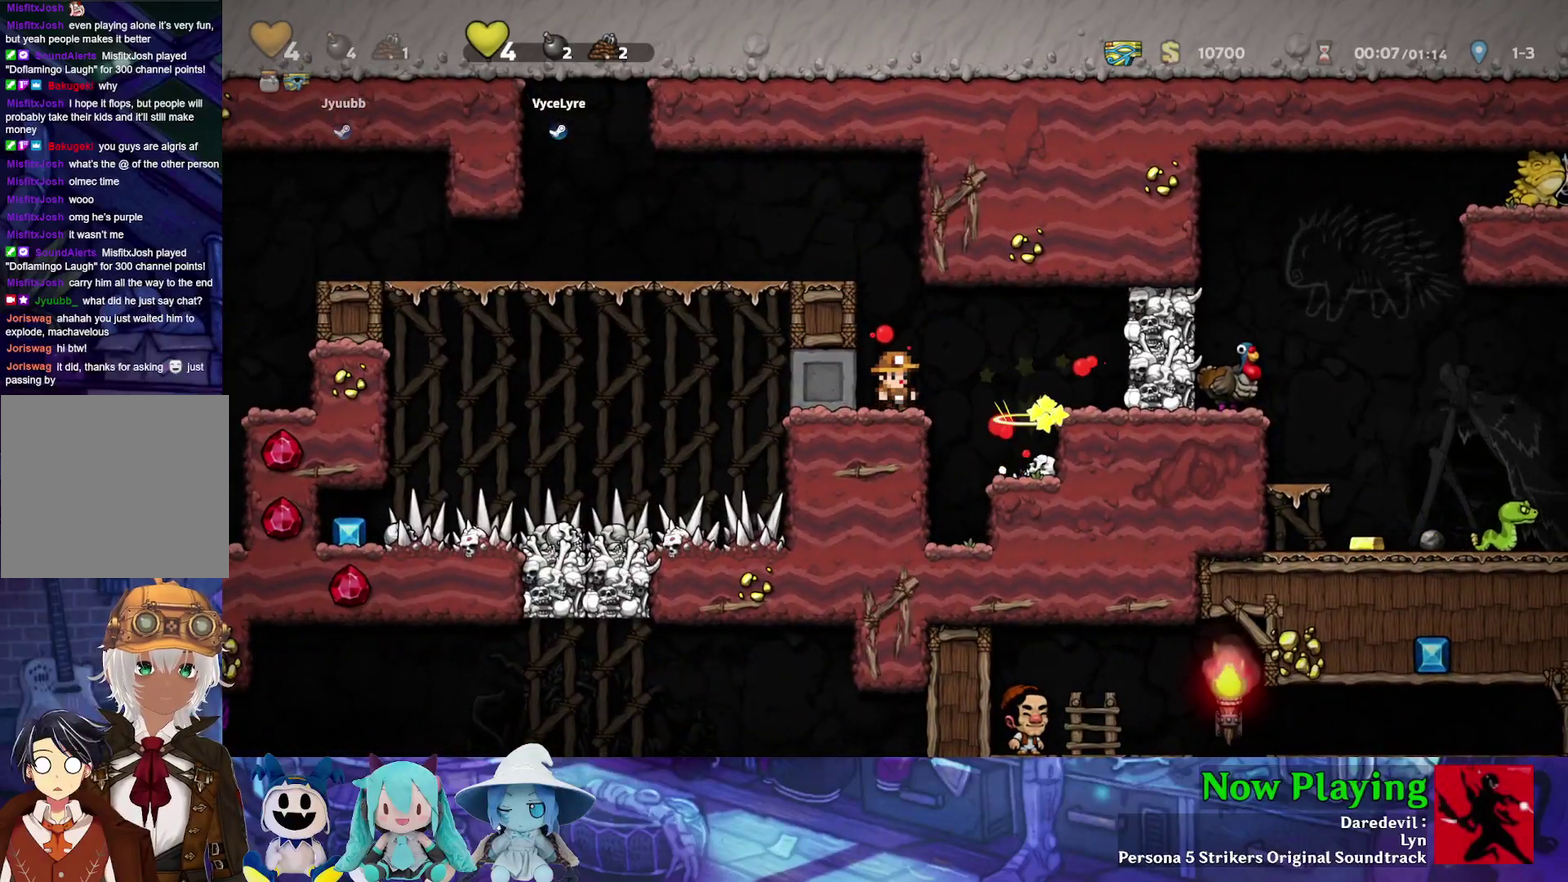
{"dt_ms": 700, "buttons": ["A", "B", "Y", "DPAD_RIGHT"], "left_stick": "center", "right_stick": "center", "events": [[367, "DPAD_RIGHT", "down"], [367, "Y", "down"], [450, "B", "down"], [617, "A", "down"]]}
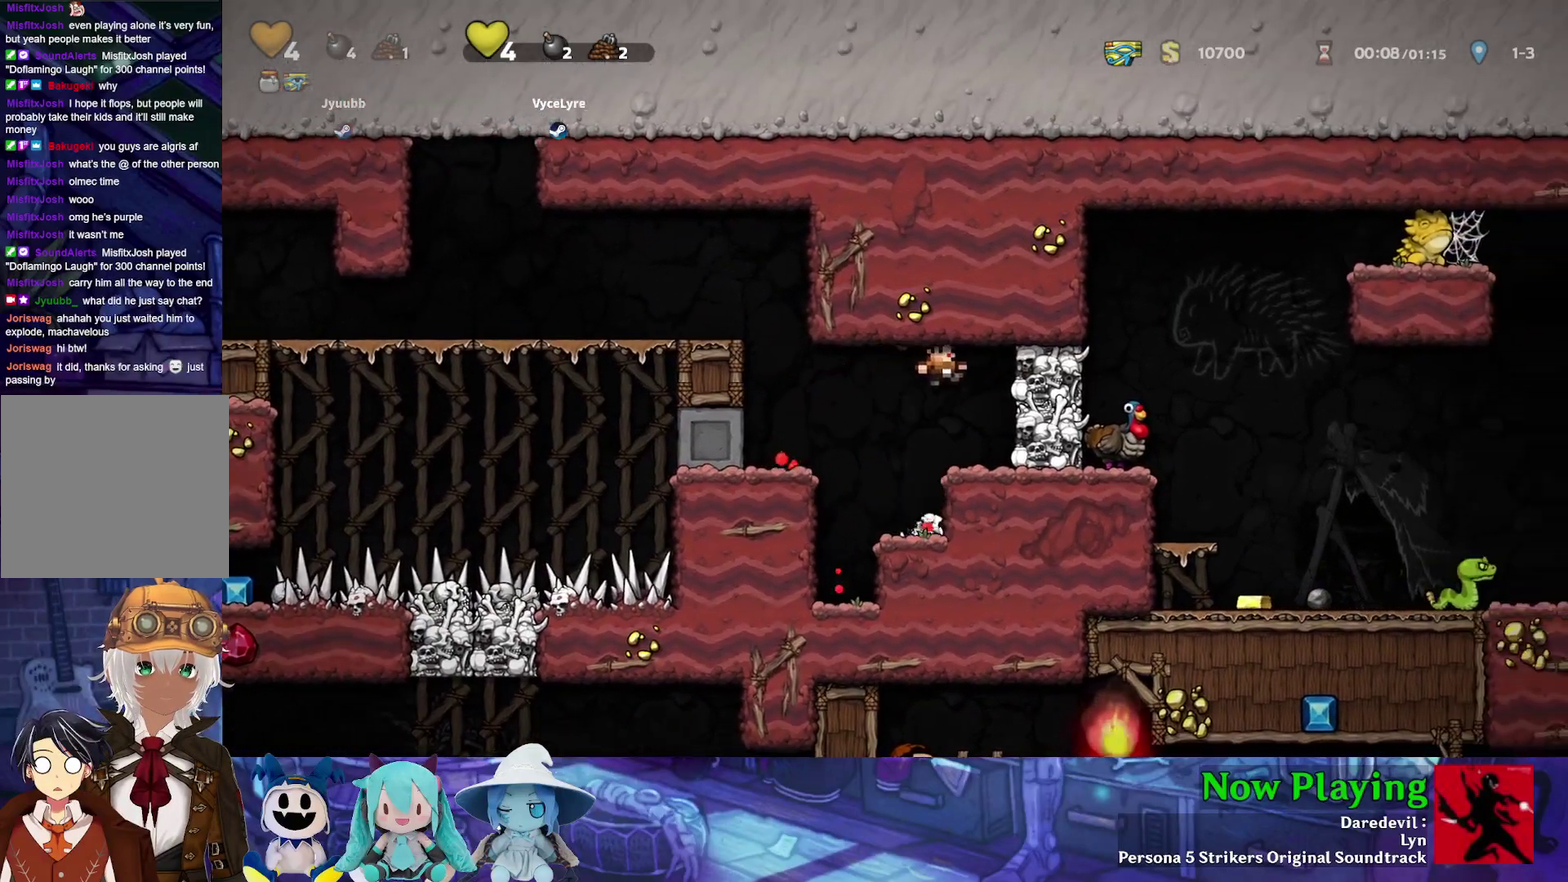
{"dt_ms": 300, "buttons": ["Y", "DPAD_RIGHT"], "left_stick": "center", "right_stick": "center", "events": [[133, "A", "up"], [183, "B", "up"]]}
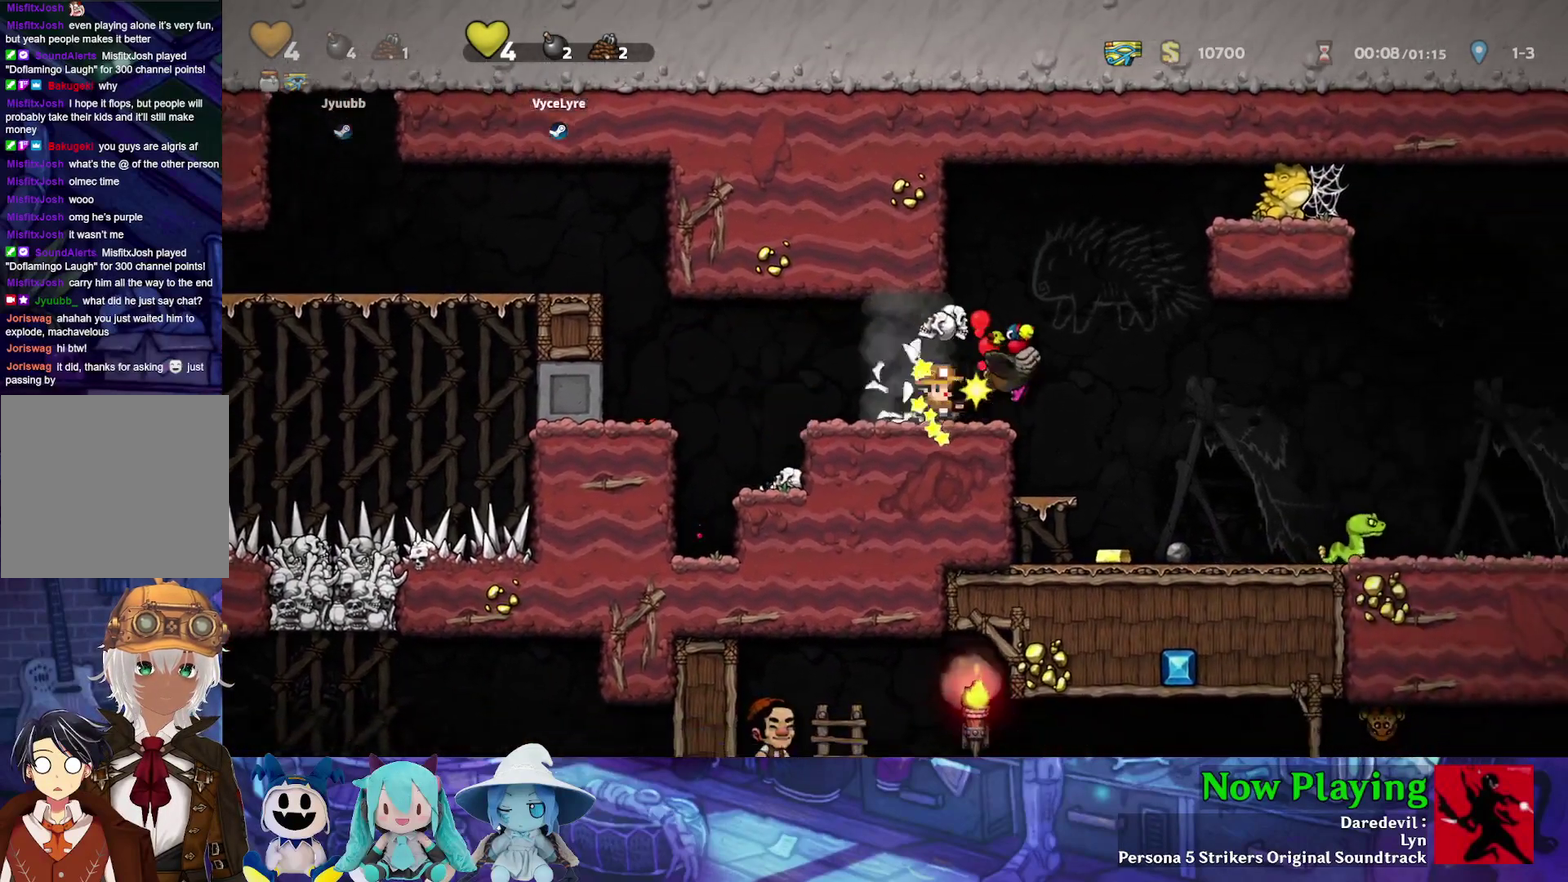
{"dt_ms": 300, "buttons": ["Y", "DPAD_RIGHT"], "left_stick": "center", "right_stick": "center", "events": [[67, "B", "down"], [217, "B", "up"]]}
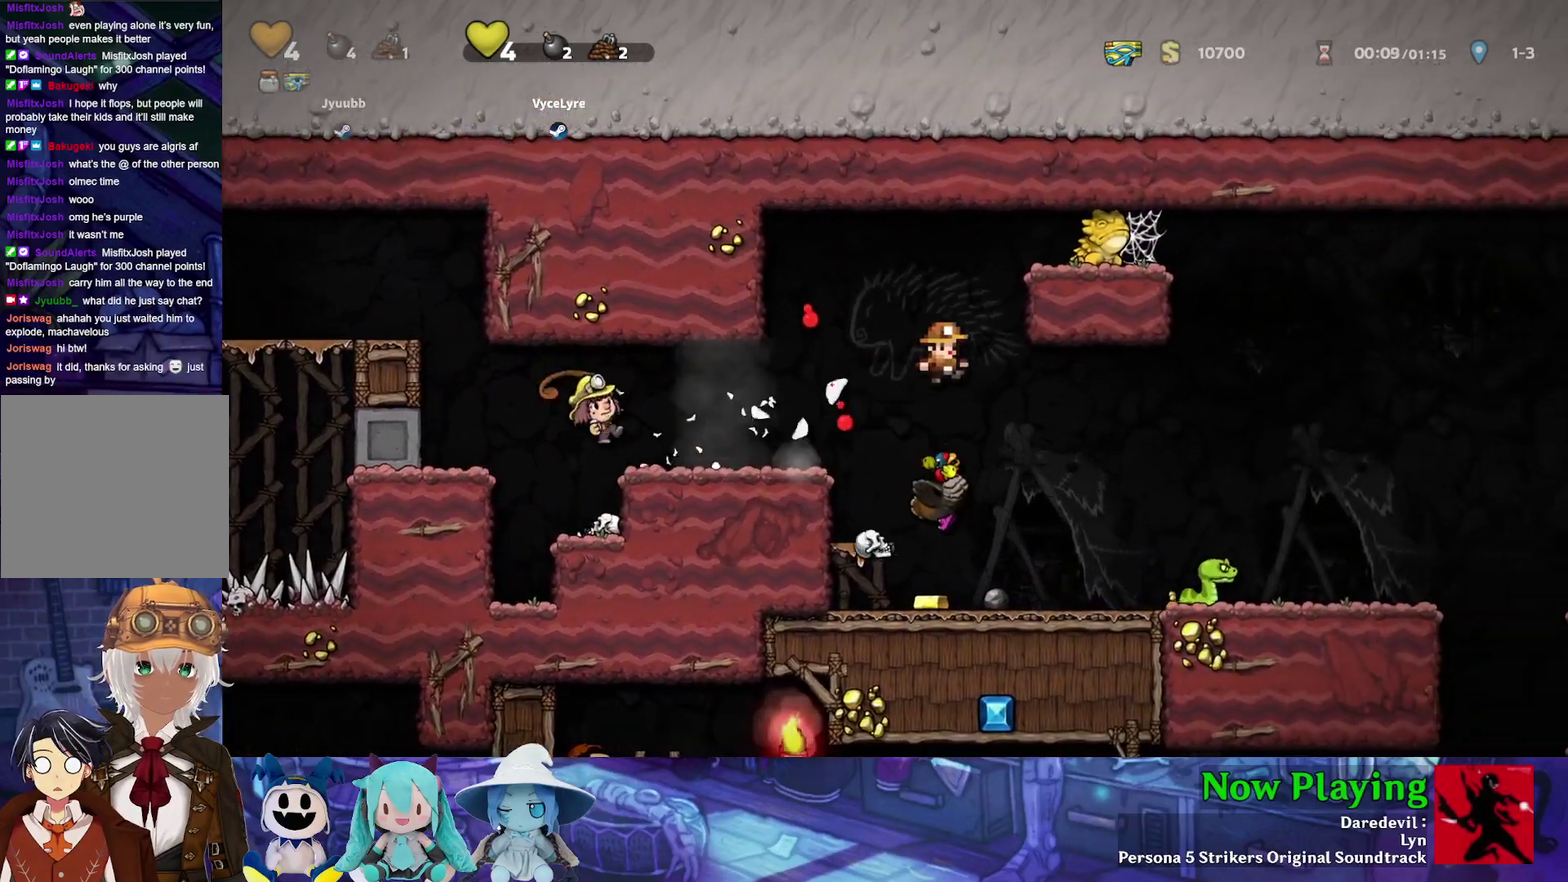
{"dt_ms": 600, "buttons": ["Y", "DPAD_RIGHT"], "left_stick": "center", "right_stick": "center", "events": [[250, "DPAD_RIGHT", "up"], [250, "Y", "up"], [433, "DPAD_RIGHT", "down"], [450, "Y", "down"], [467, "B", "down"], [567, "B", "up"]]}
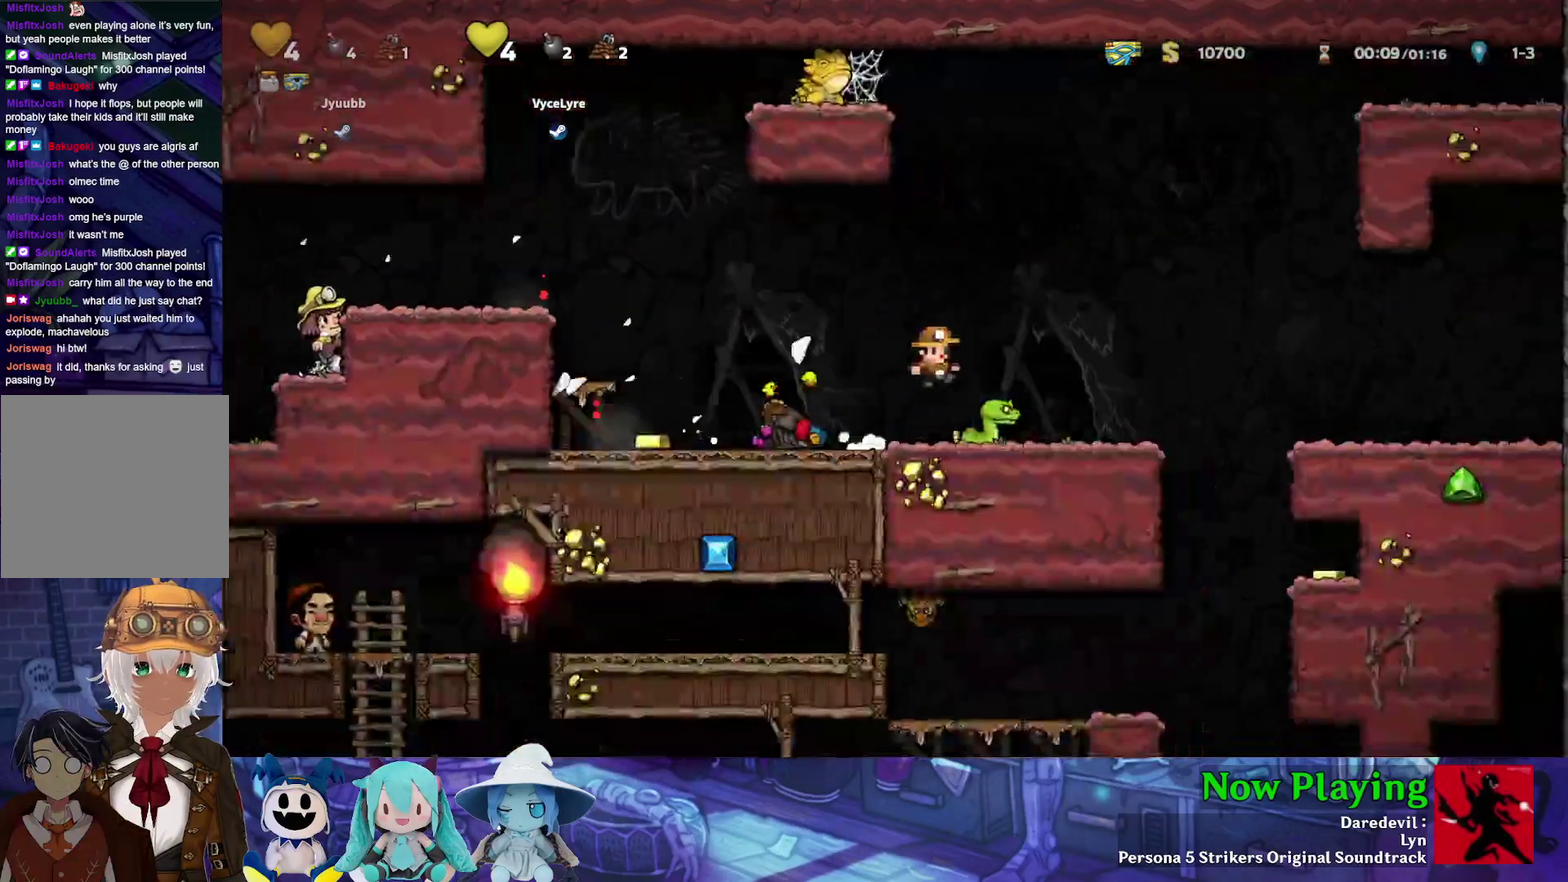
{"dt_ms": 600, "buttons": ["DPAD_RIGHT"], "left_stick": "center", "right_stick": "center", "events": [[67, "Y", "up"], [267, "Y", "down"], [450, "Y", "up"]]}
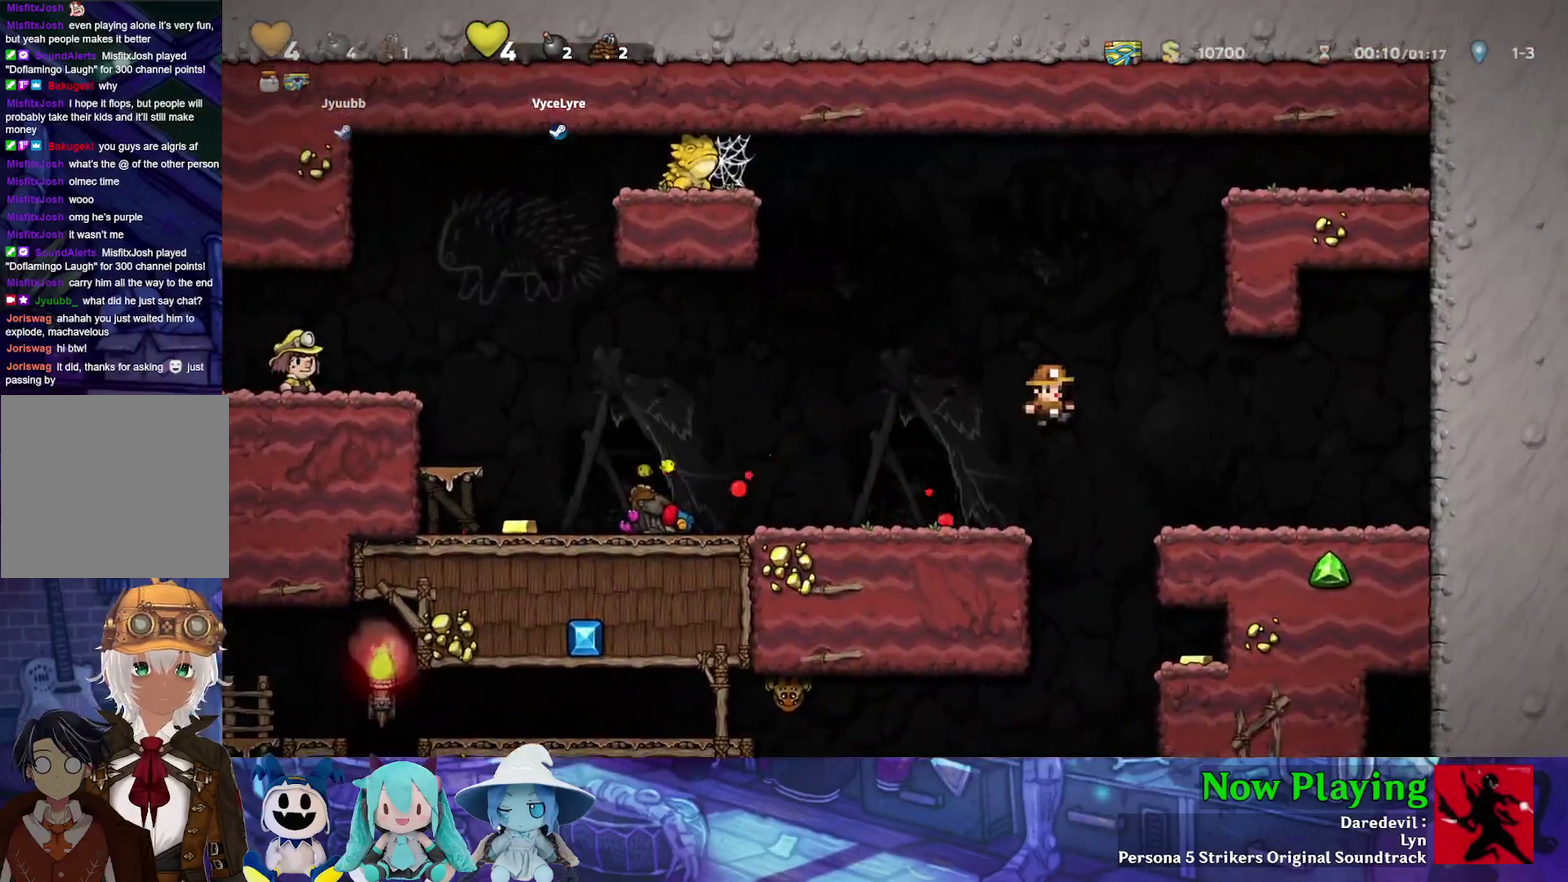
{"dt_ms": 400, "buttons": ["Y", "DPAD_DOWN", "DPAD_RIGHT"], "left_stick": "center", "right_stick": "center", "events": [[350, "Y", "down"], [383, "DPAD_DOWN", "down"]]}
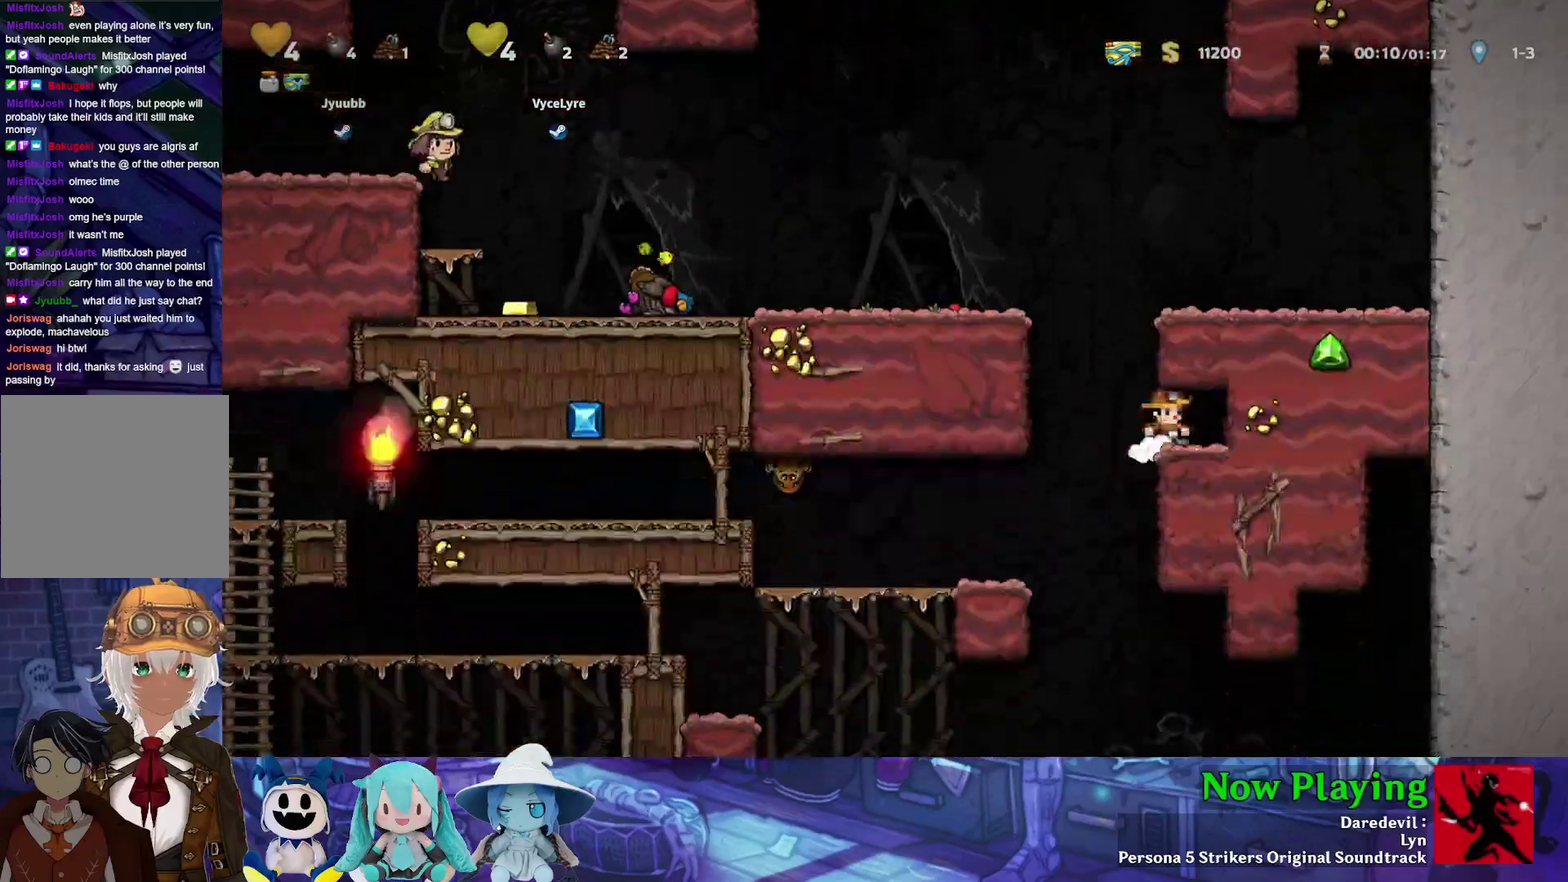
{"dt_ms": 800, "buttons": ["DPAD_LEFT"], "left_stick": "center", "right_stick": "center", "events": [[133, "DPAD_DOWN", "up"], [200, "B", "down"], [250, "B", "up"], [250, "DPAD_LEFT", "down"], [250, "DPAD_RIGHT", "up"], [800, "Y", "up"]]}
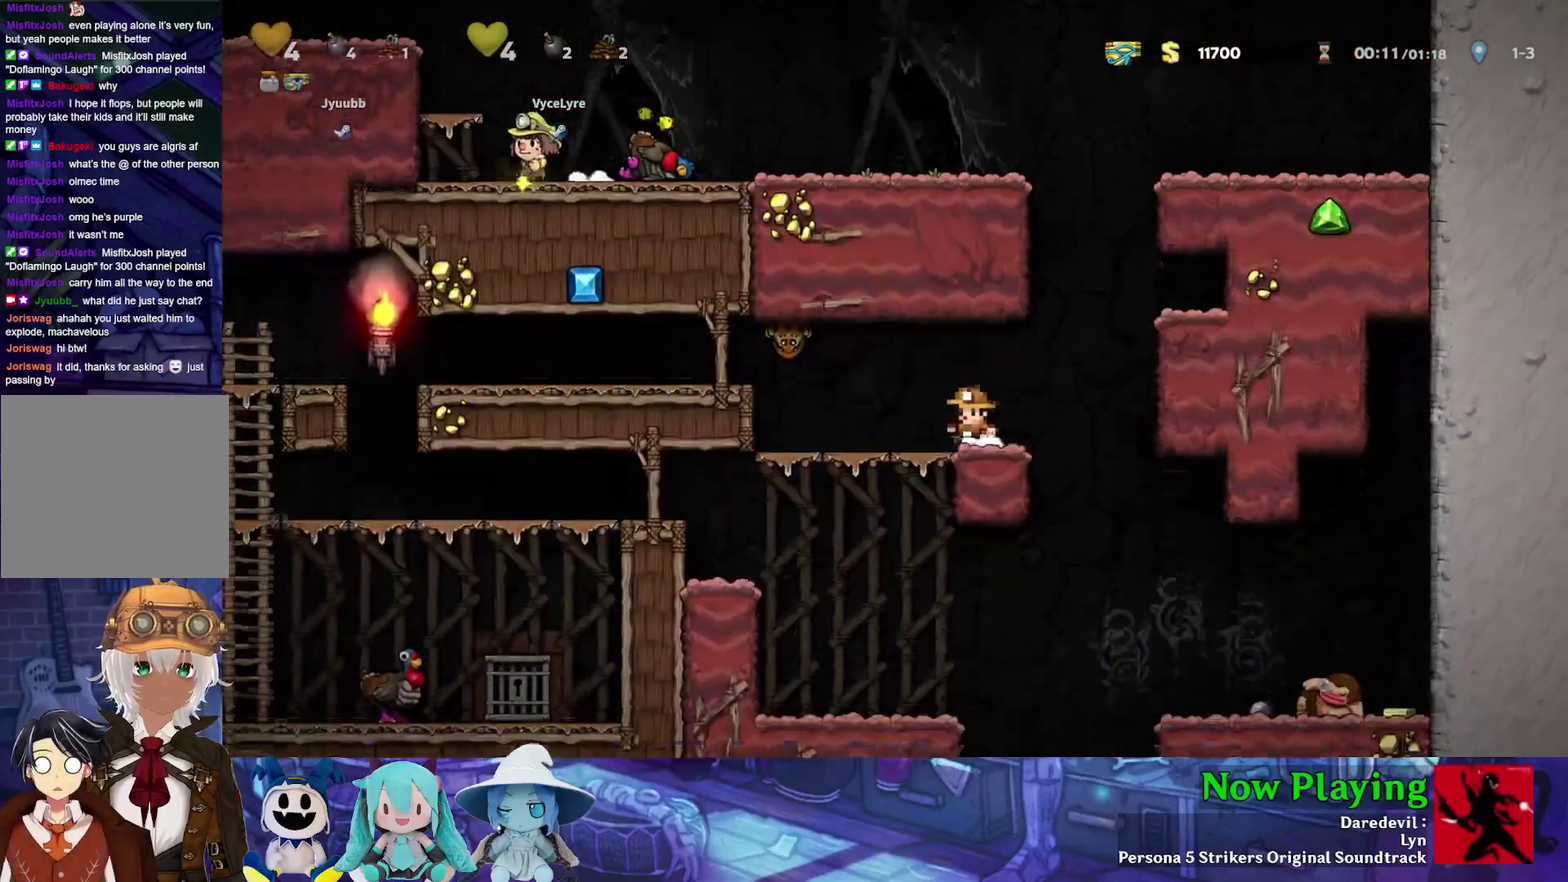
{"dt_ms": 400, "buttons": [], "left_stick": "center", "right_stick": "center", "events": [[100, "B", "down"], [150, "A", "down"], [350, "A", "up"], [350, "B", "up"], [350, "DPAD_LEFT", "up"]]}
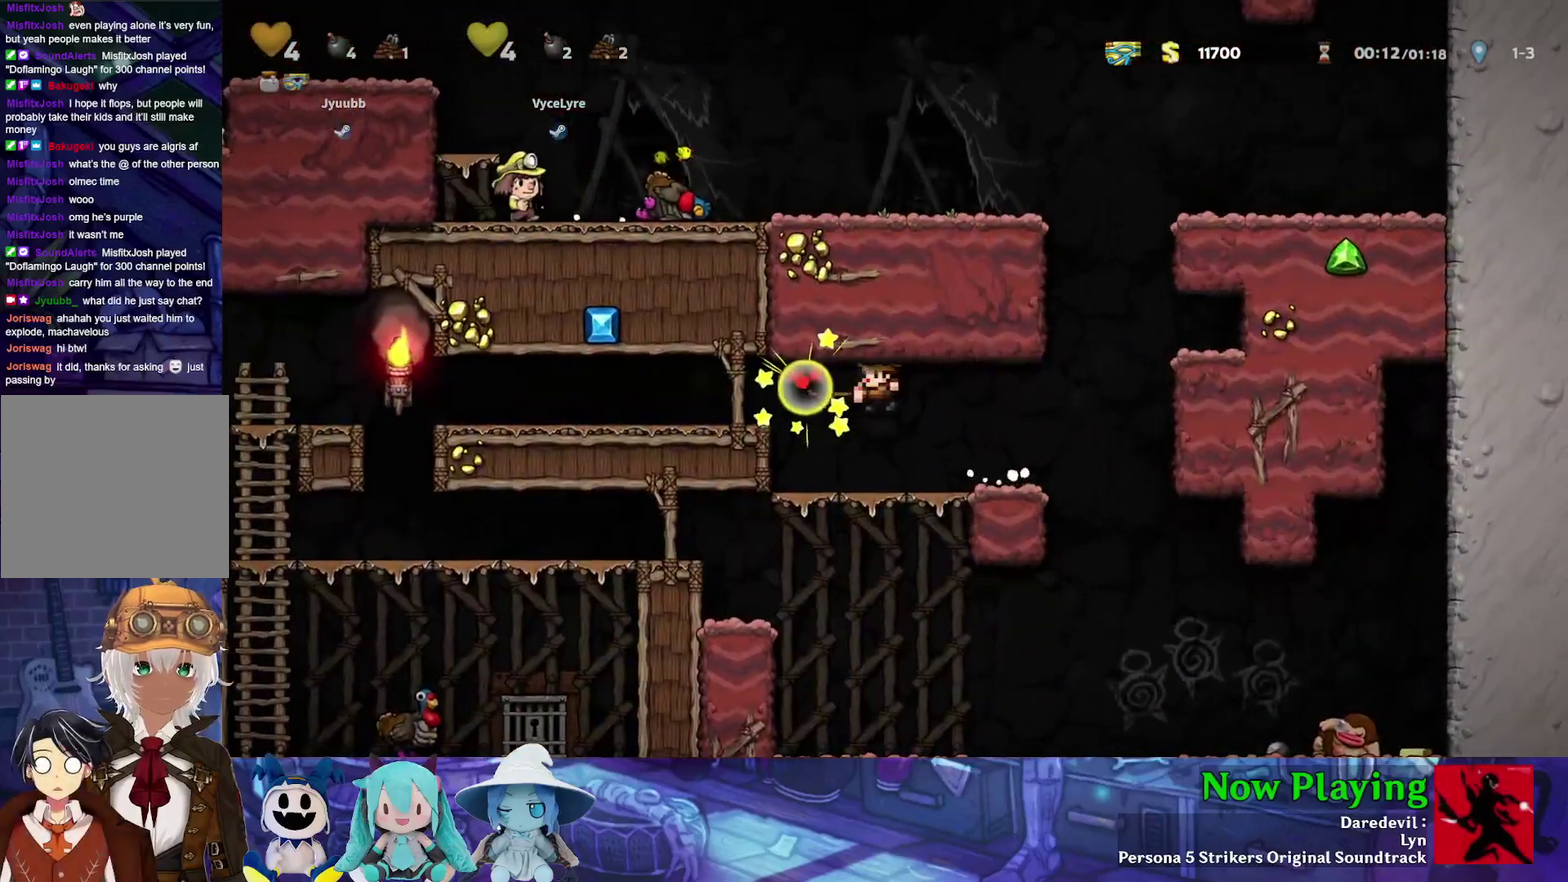
{"dt_ms": 300, "buttons": ["B", "Y", "DPAD_LEFT"], "left_stick": "center", "right_stick": "center", "events": [[83, "Y", "down"], [167, "DPAD_LEFT", "down"], [233, "B", "down"]]}
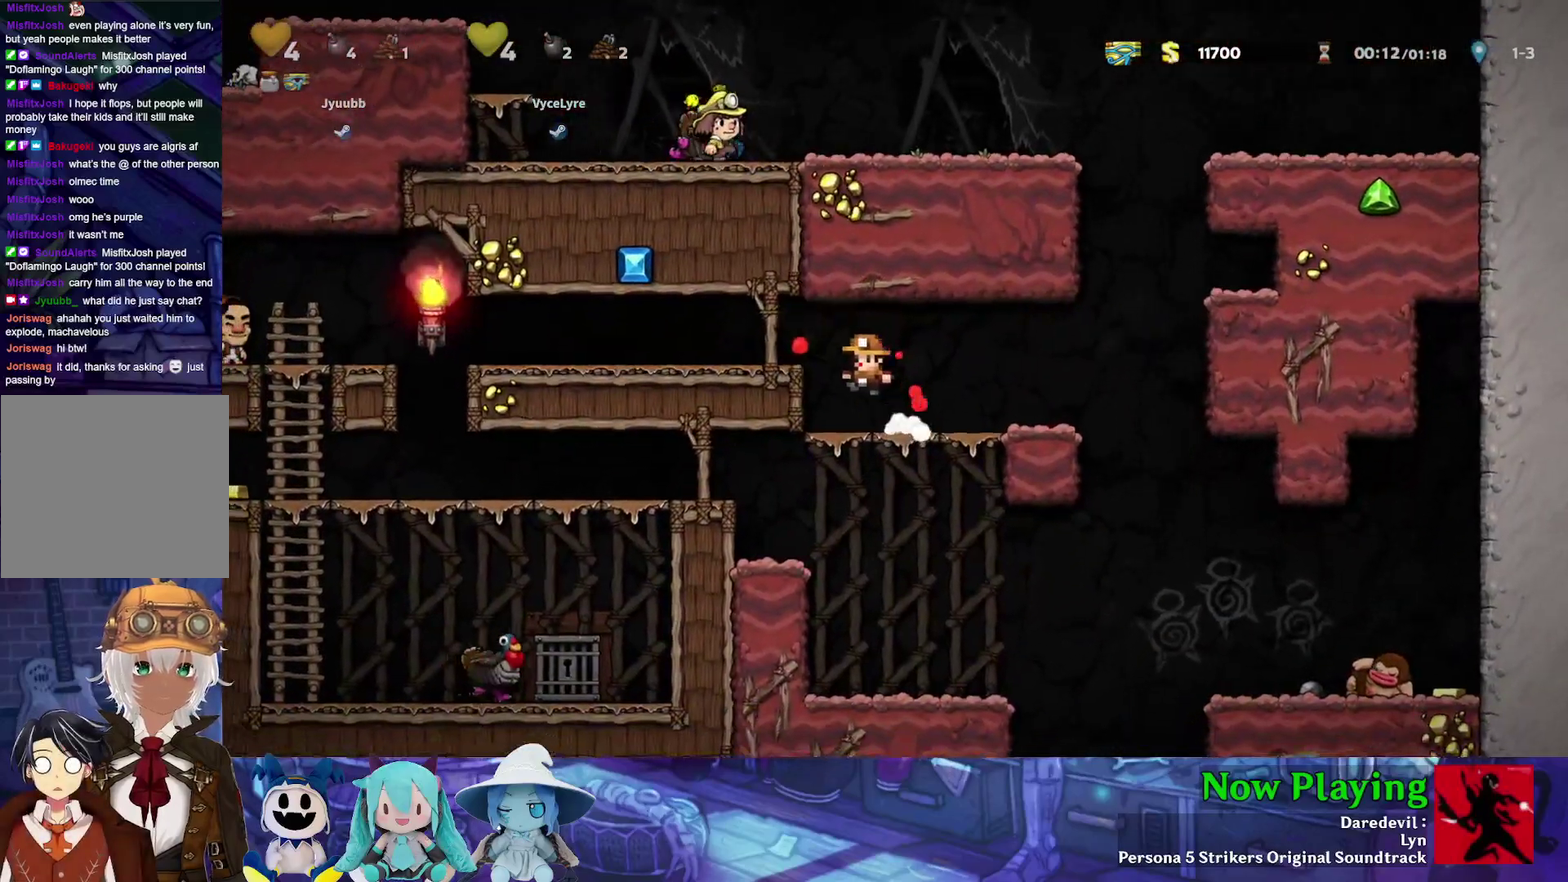
{"dt_ms": 600, "buttons": ["Y", "DPAD_LEFT"], "left_stick": "center", "right_stick": "center", "events": [[83, "B", "up"]]}
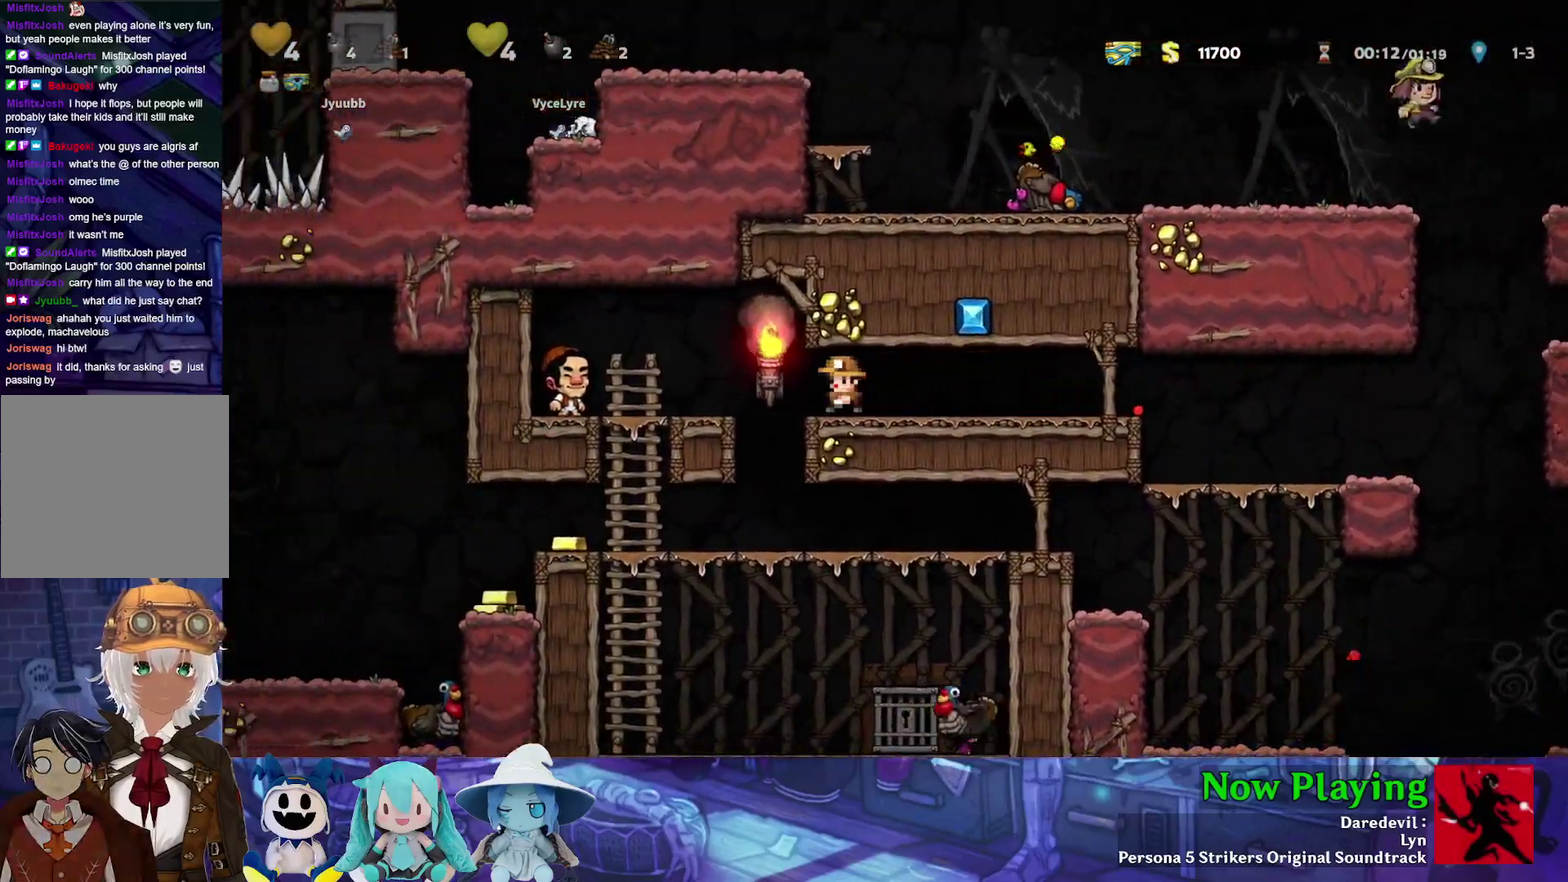
{"dt_ms": 300, "buttons": ["DPAD_LEFT"], "left_stick": "center", "right_stick": "center", "events": [[33, "Y", "up"], [117, "DPAD_LEFT", "up"], [283, "DPAD_LEFT", "down"]]}
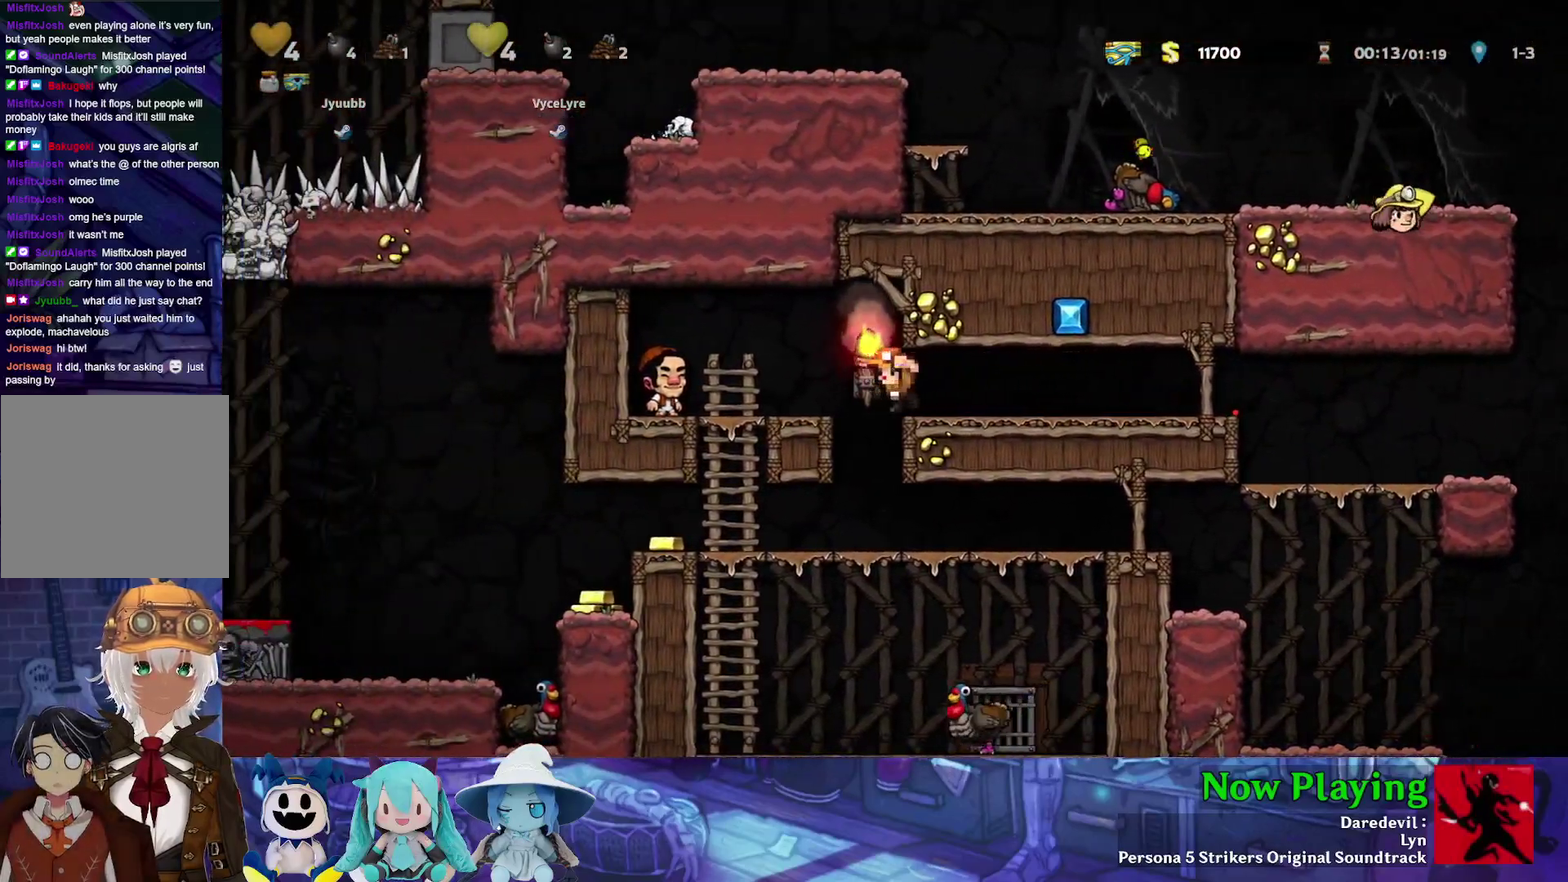
{"dt_ms": 900, "buttons": [], "left_stick": "center", "right_stick": "center", "events": [[50, "DPAD_LEFT", "up"], [317, "DPAD_LEFT", "down"], [333, "Y", "down"], [850, "DPAD_LEFT", "up"], [850, "Y", "up"]]}